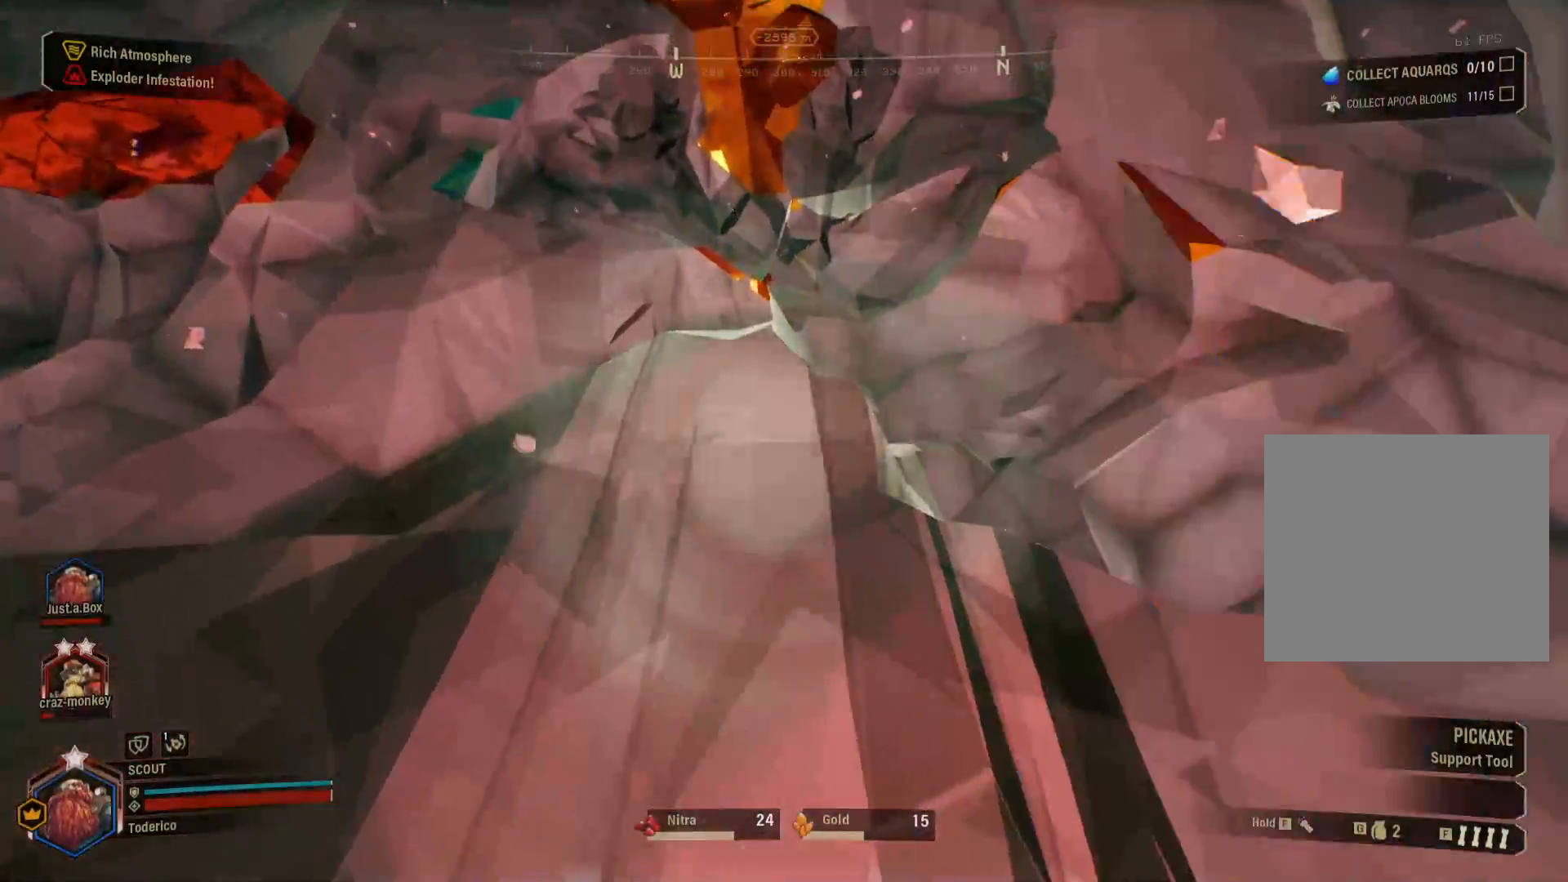
Gameplay with keyboard; each line is a JSON object with the keys held at the frame after it. "events" lists presses ("down") and releases ("up") of "1", "2", "3", "4", "5", "a", "alt", "b", "c", "ctrl", "d", "e", "f", "g", "q", "r", "s", "shift", "space", "t", "tab", "v", "w", "x" and "z" between this image and that frame as [ms after this image, input, new state], when the widget could be followed in between. No other keys are recorded. Mouse input is not recorded.
{"keys": [], "events": [[100, "s", "up"]]}
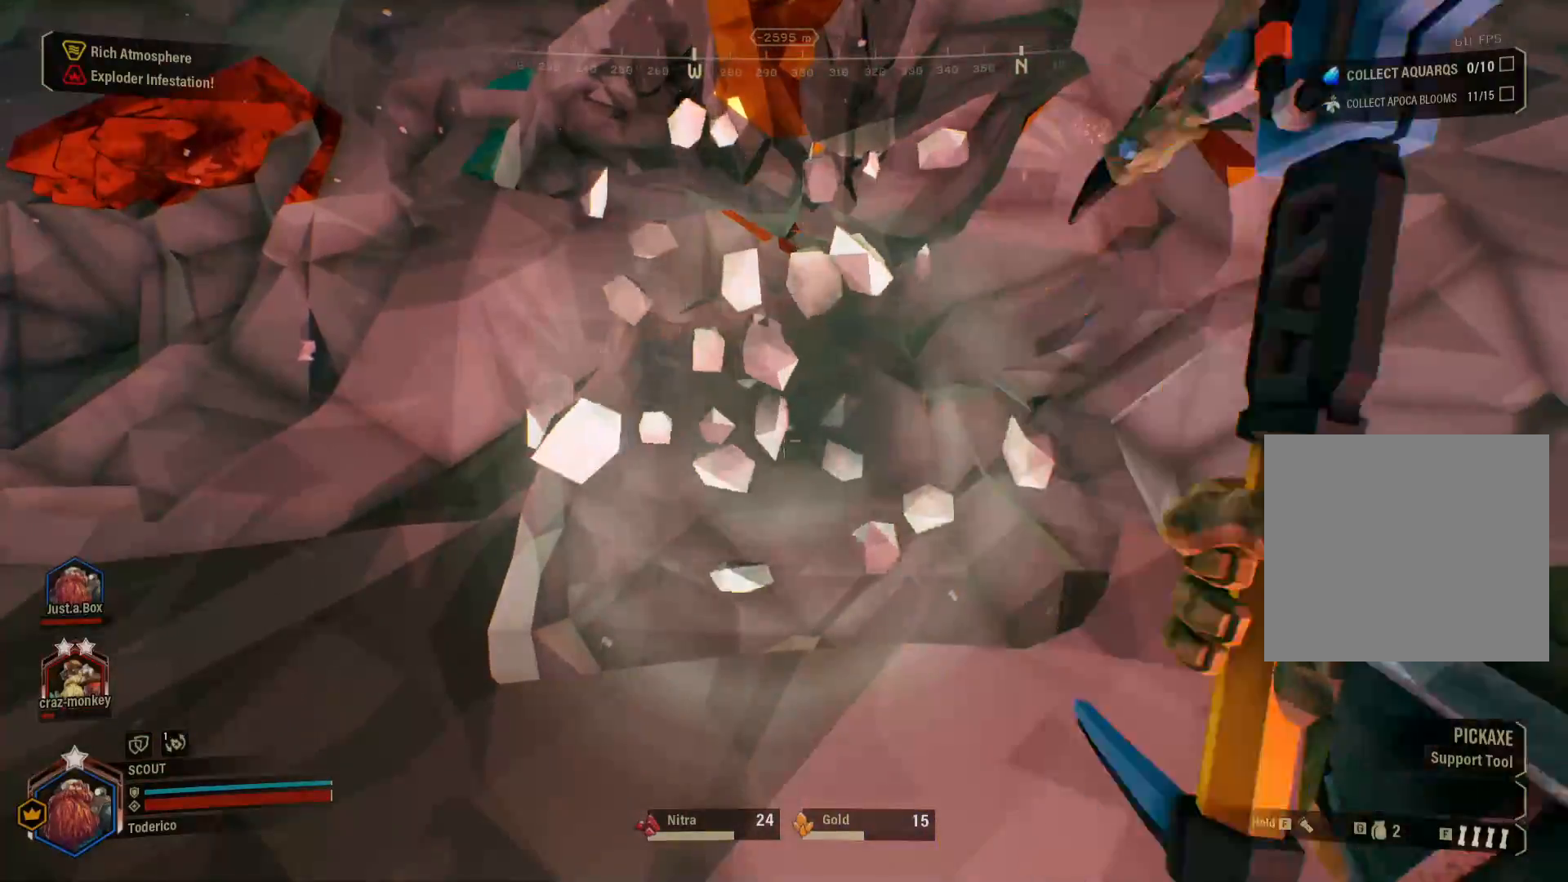
{"keys": [], "events": [[283, "a", "down"], [400, "a", "up"]]}
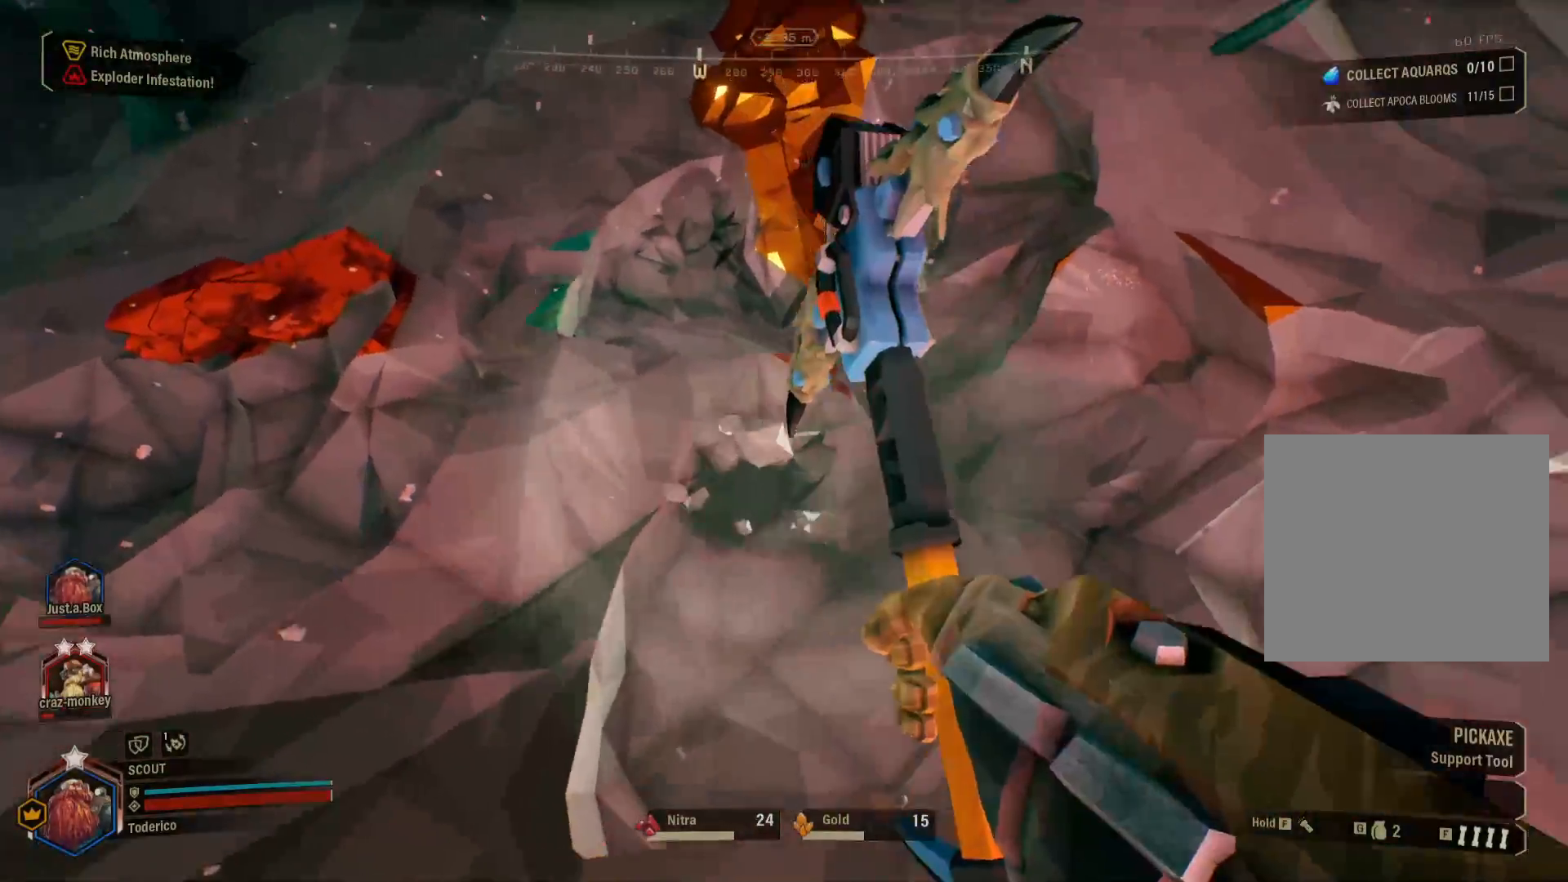
{"keys": [], "events": [[116, "a", "down"], [216, "a", "up"]]}
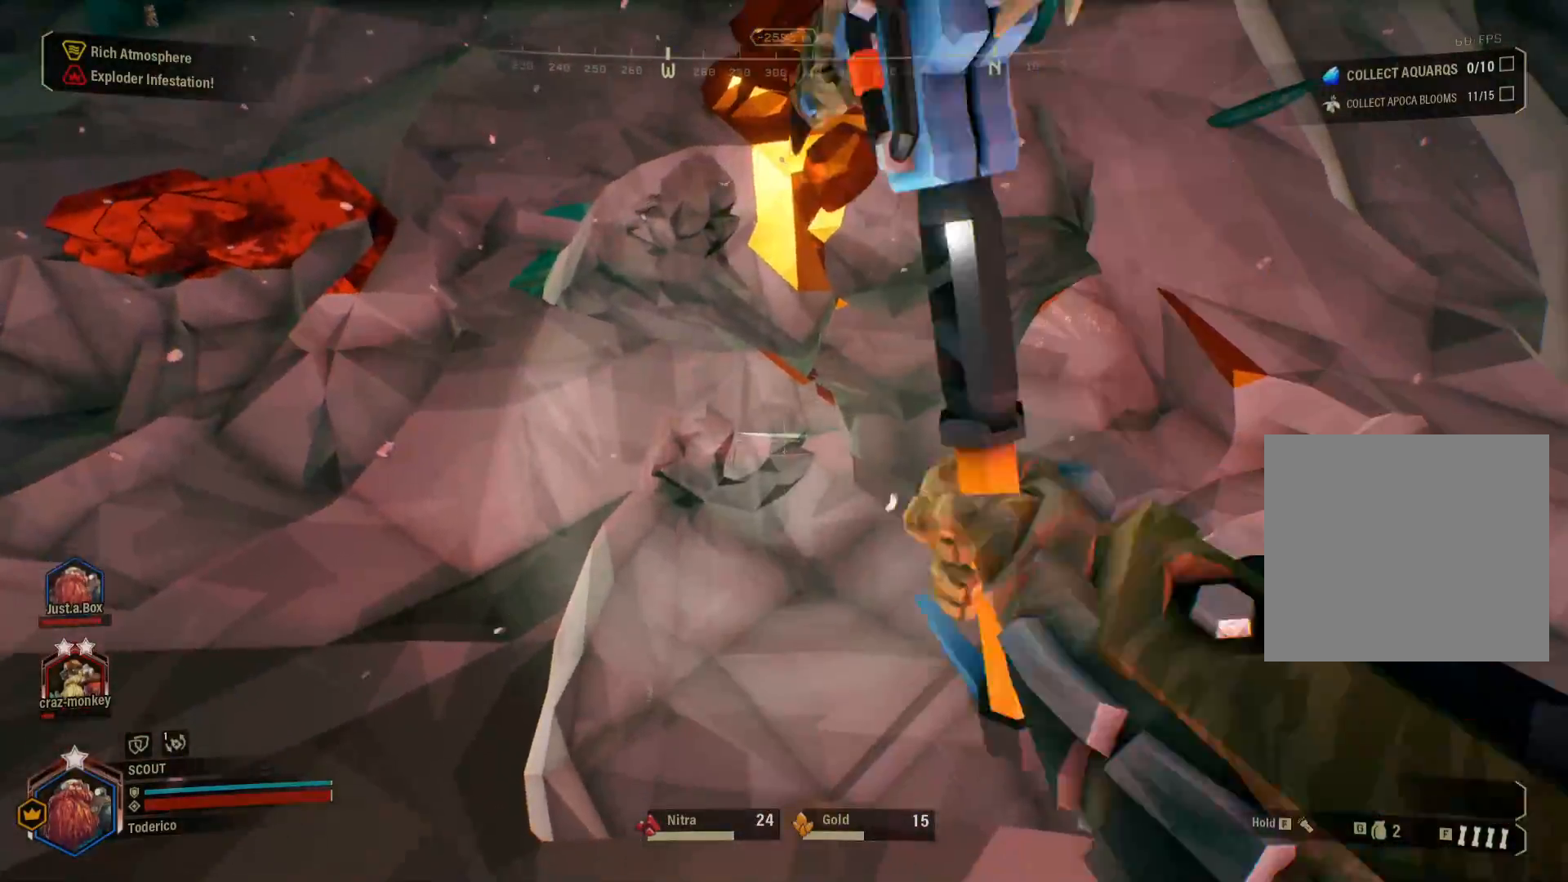
{"keys": ["w"], "events": [[216, "w", "down"], [350, "space", "down"], [483, "space", "up"]]}
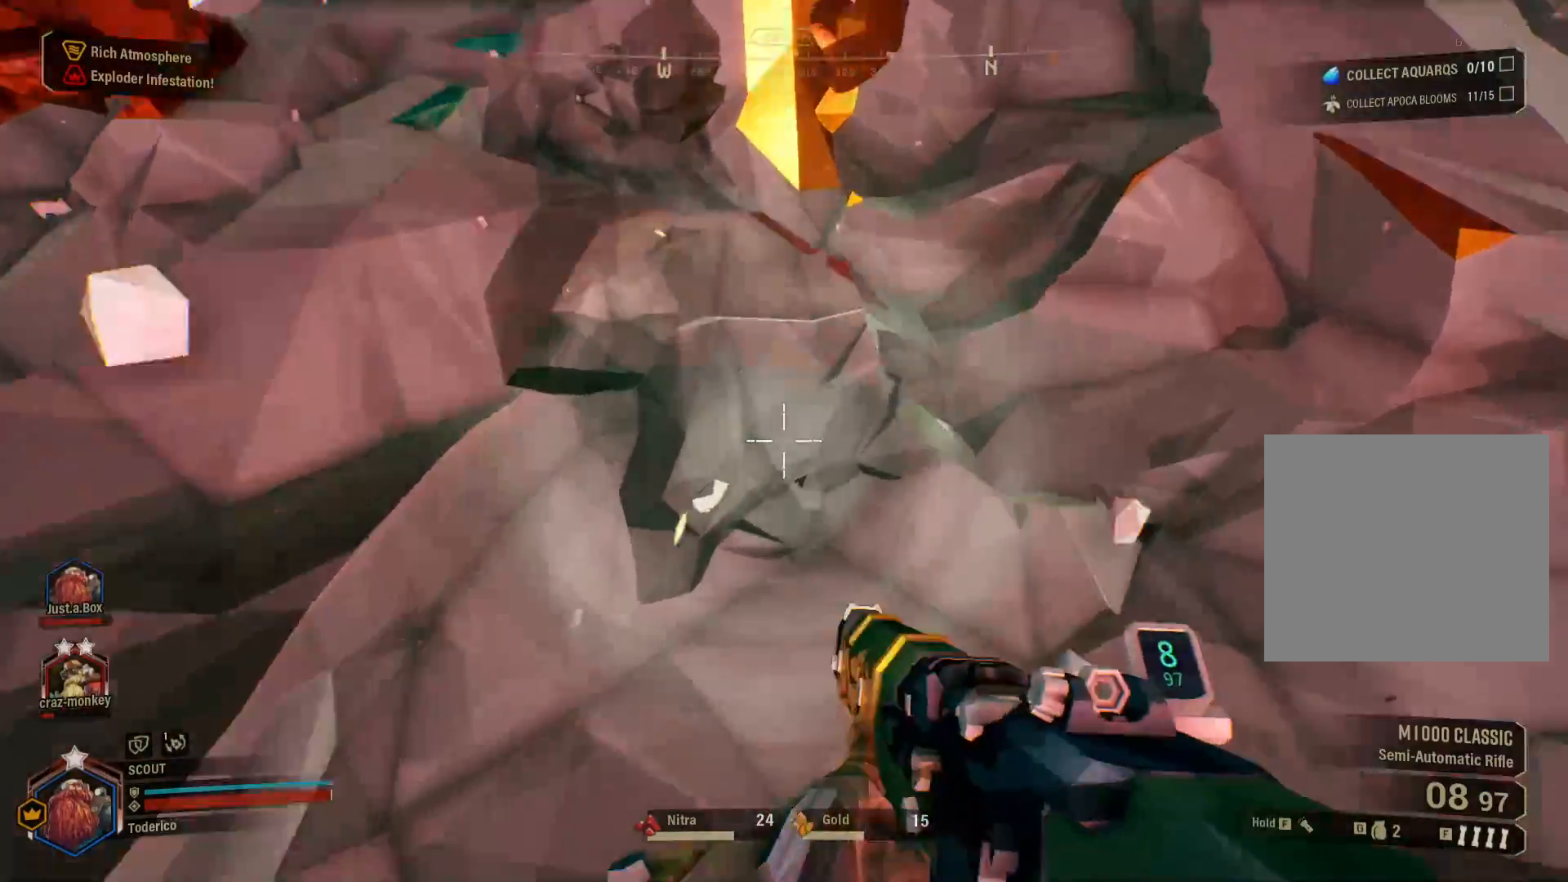
{"keys": ["space", "w"], "events": [[33, "space", "down"], [150, "space", "up"], [216, "space", "down"], [333, "space", "up"], [400, "space", "down"]]}
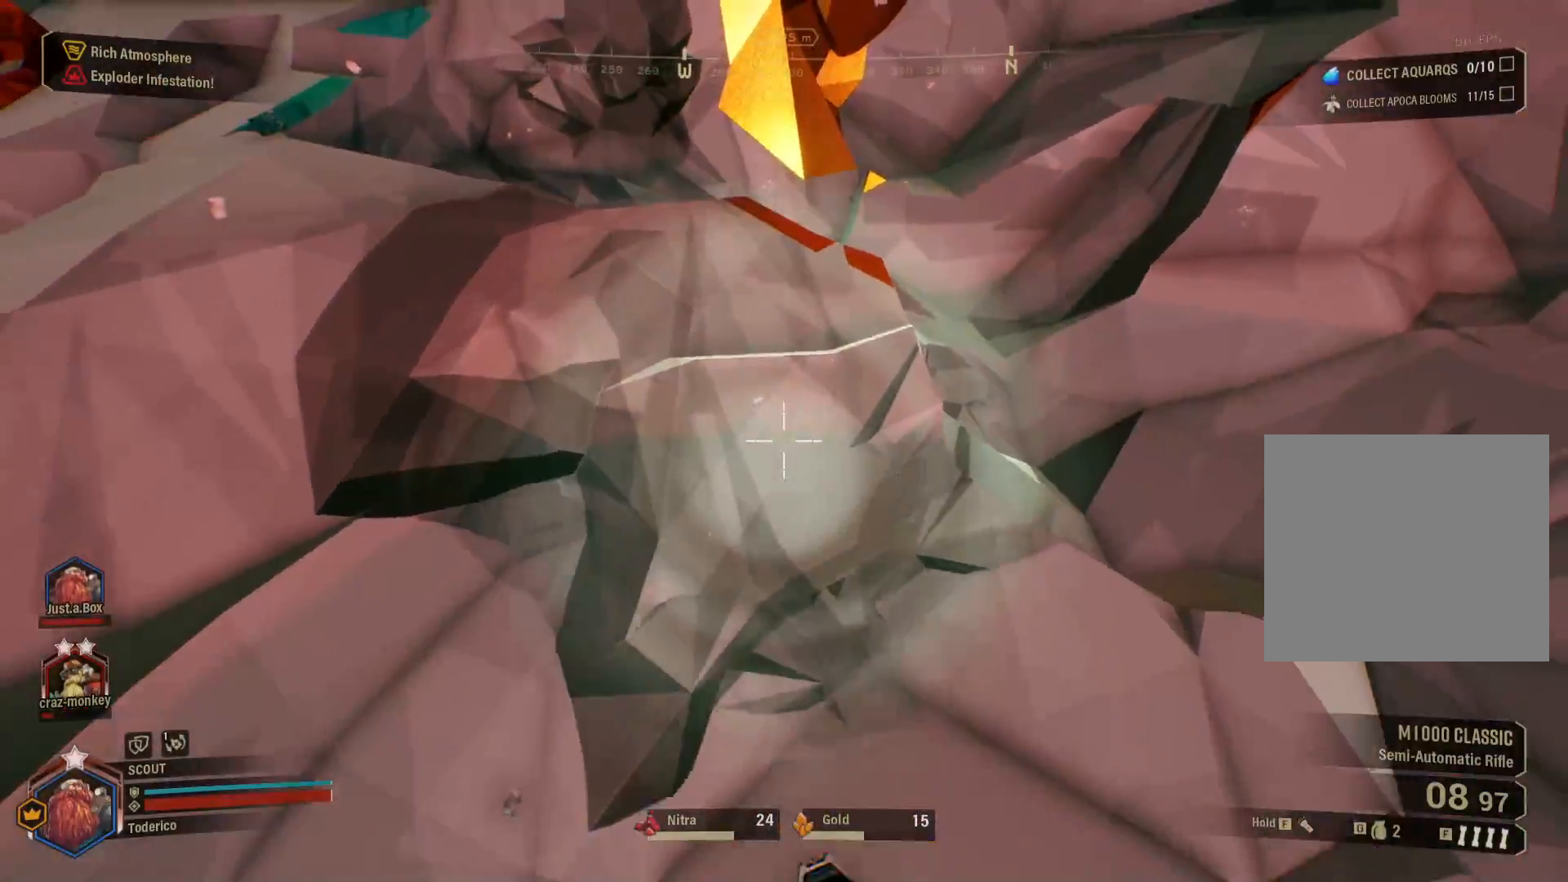
{"keys": [], "events": [[50, "space", "up"], [116, "w", "up"]]}
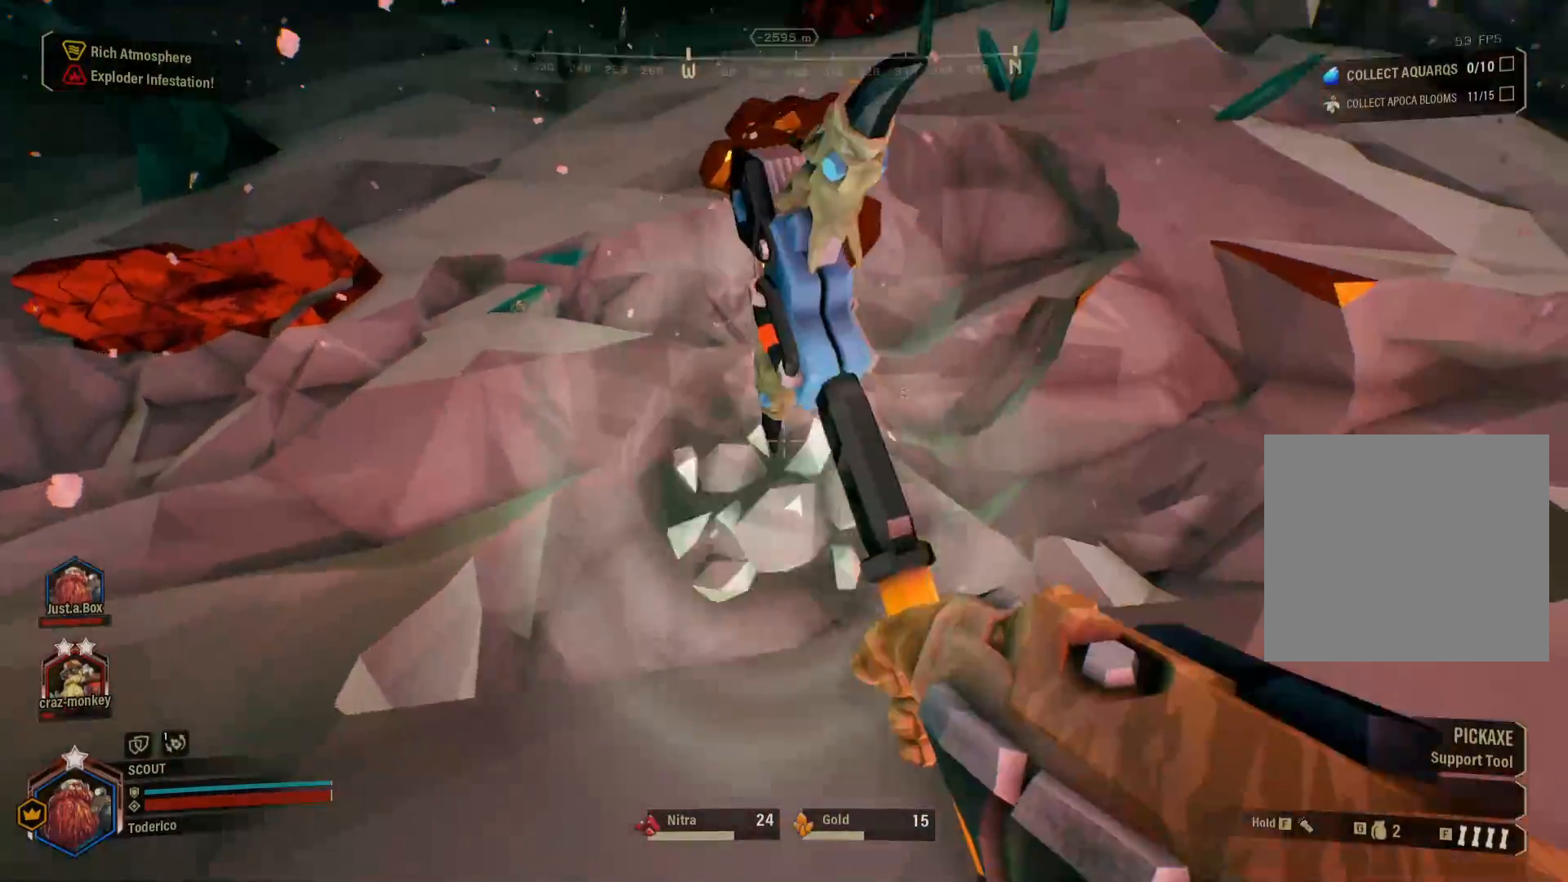
{"keys": ["a", "s"], "events": [[283, "a", "down"], [283, "s", "down"]]}
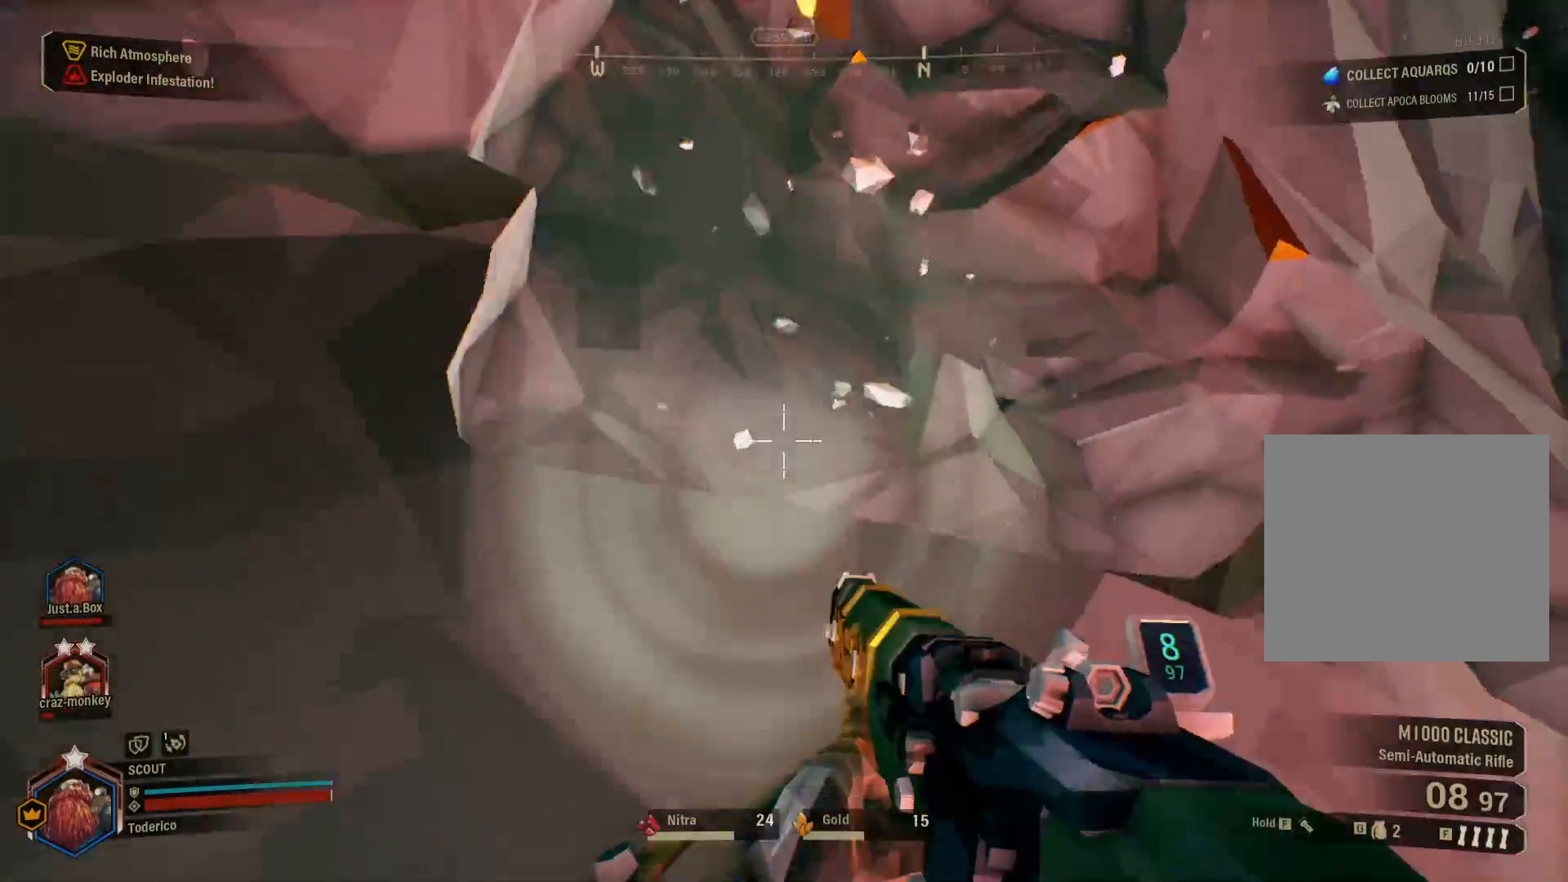
{"keys": ["space", "w"], "events": [[33, "s", "up"], [50, "a", "up"], [133, "w", "down"], [266, "space", "down"], [416, "space", "up"], [466, "space", "down"]]}
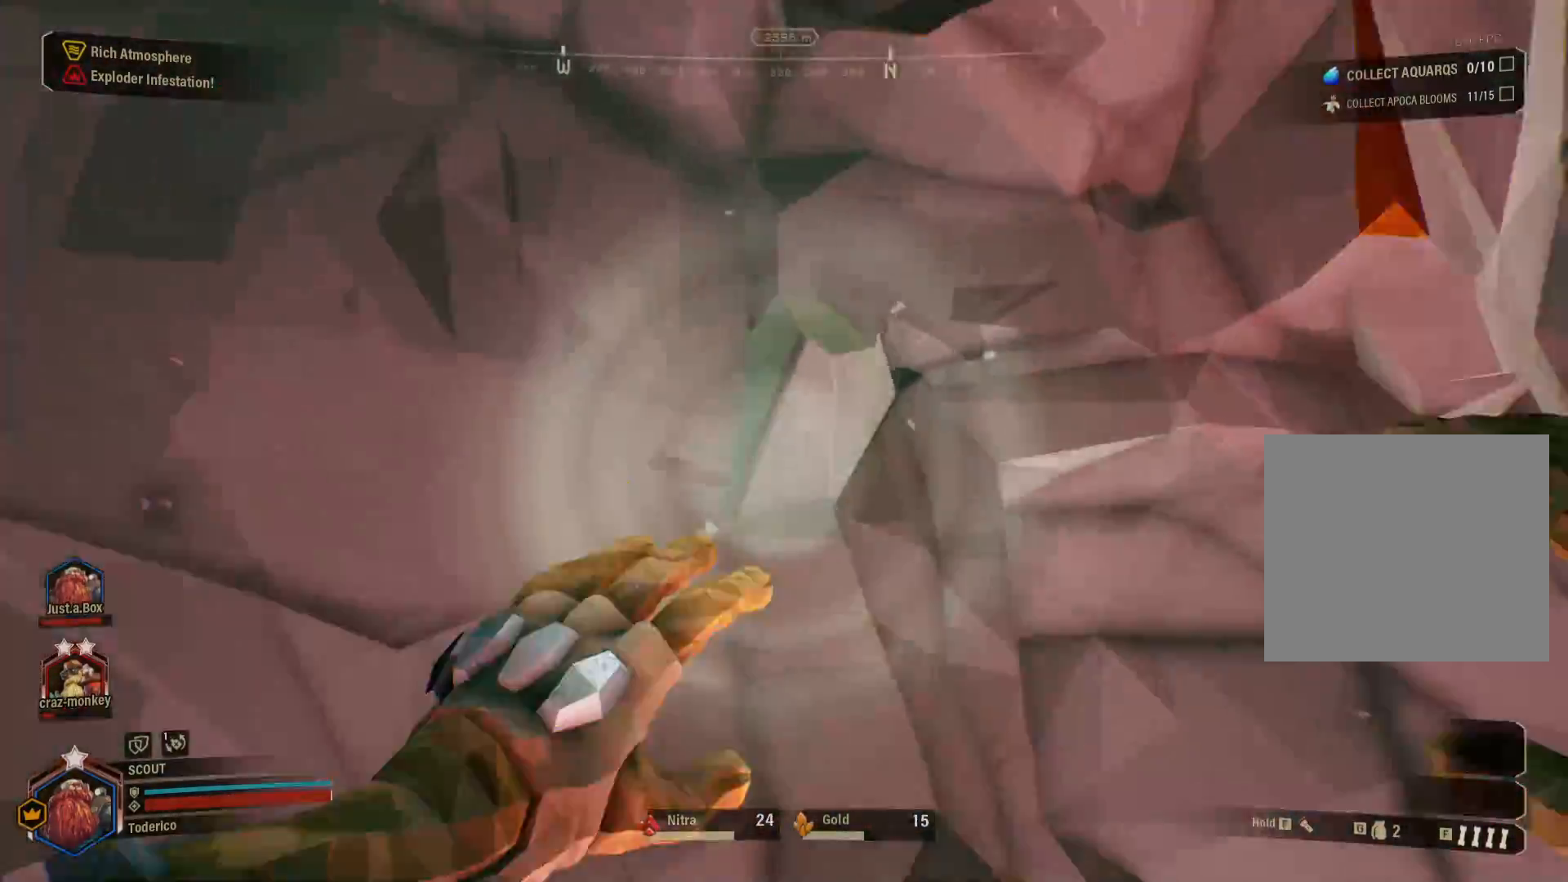
{"keys": ["w"], "events": [[133, "space", "up"], [183, "space", "down"], [300, "a", "down"], [316, "space", "up"], [483, "a", "up"]]}
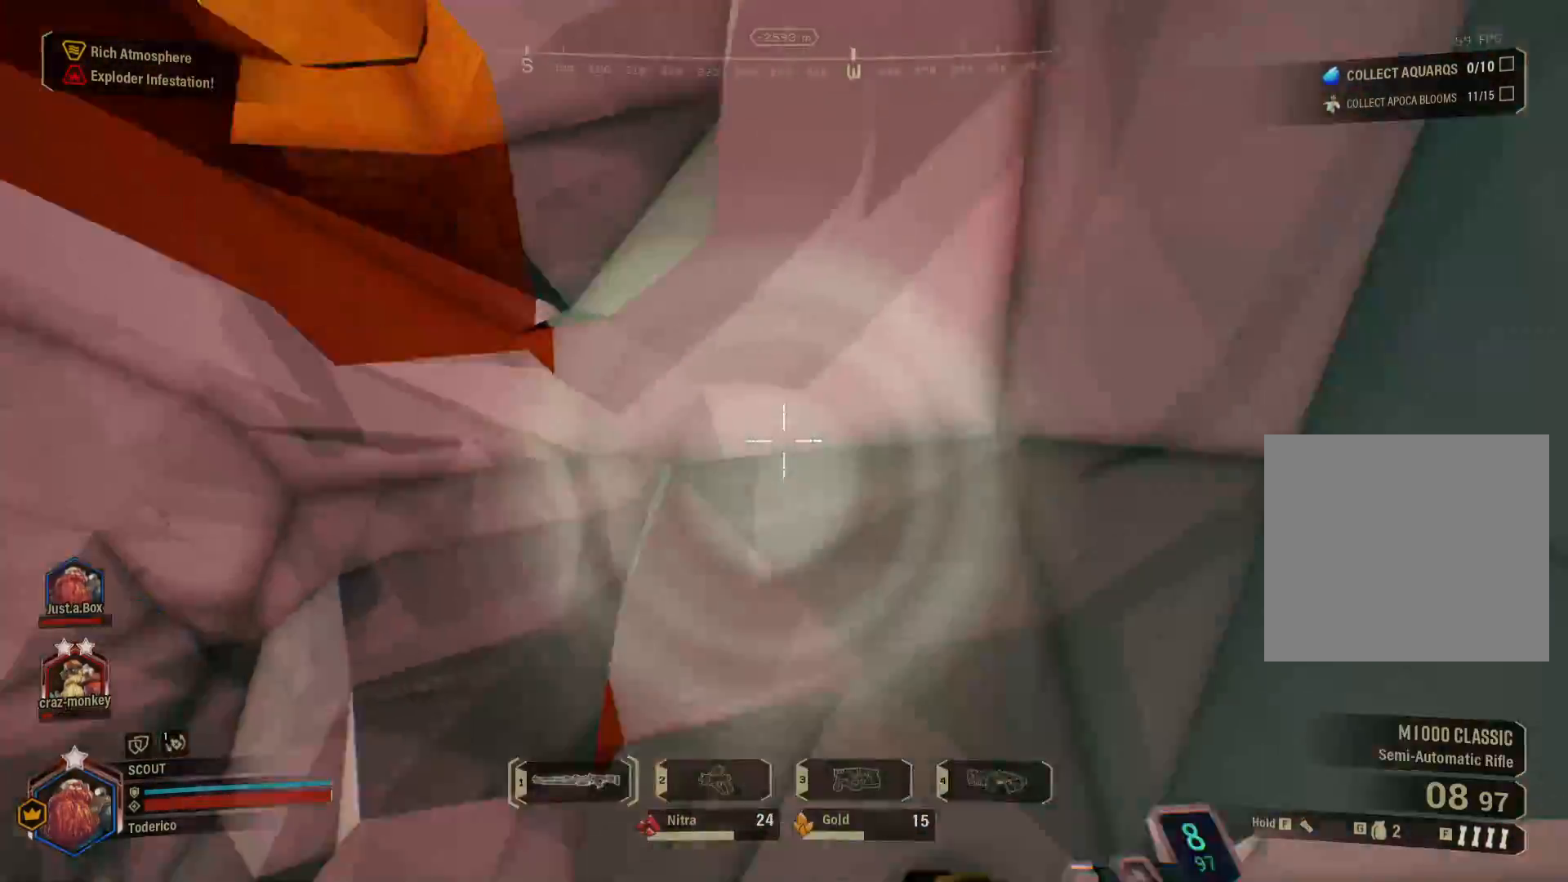
{"keys": ["d"], "events": [[116, "d", "down"], [333, "w", "up"]]}
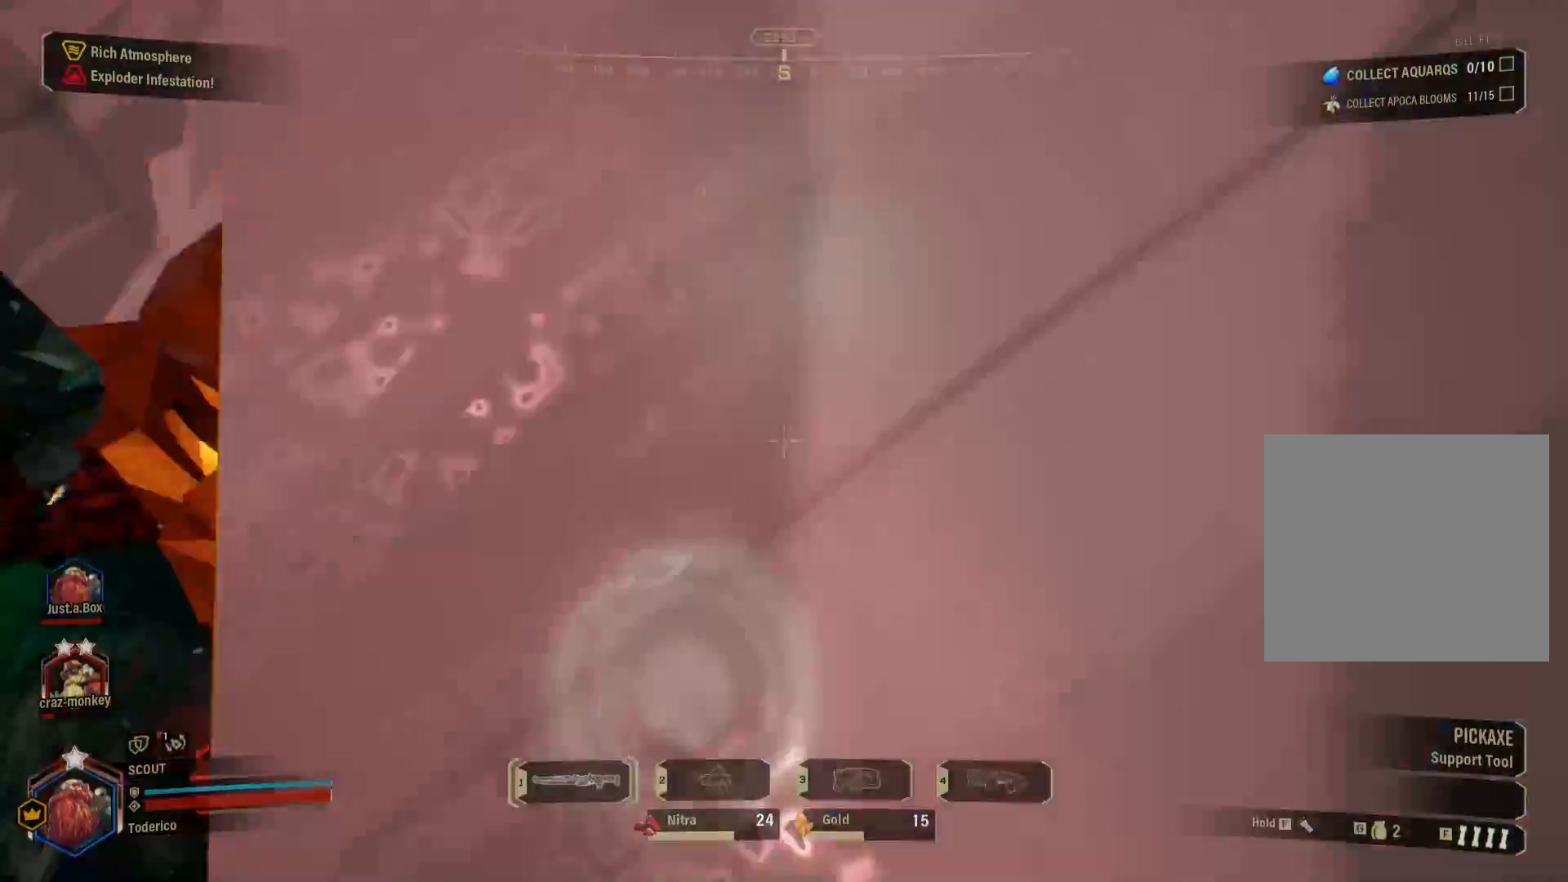
{"keys": [], "events": [[16, "d", "up"]]}
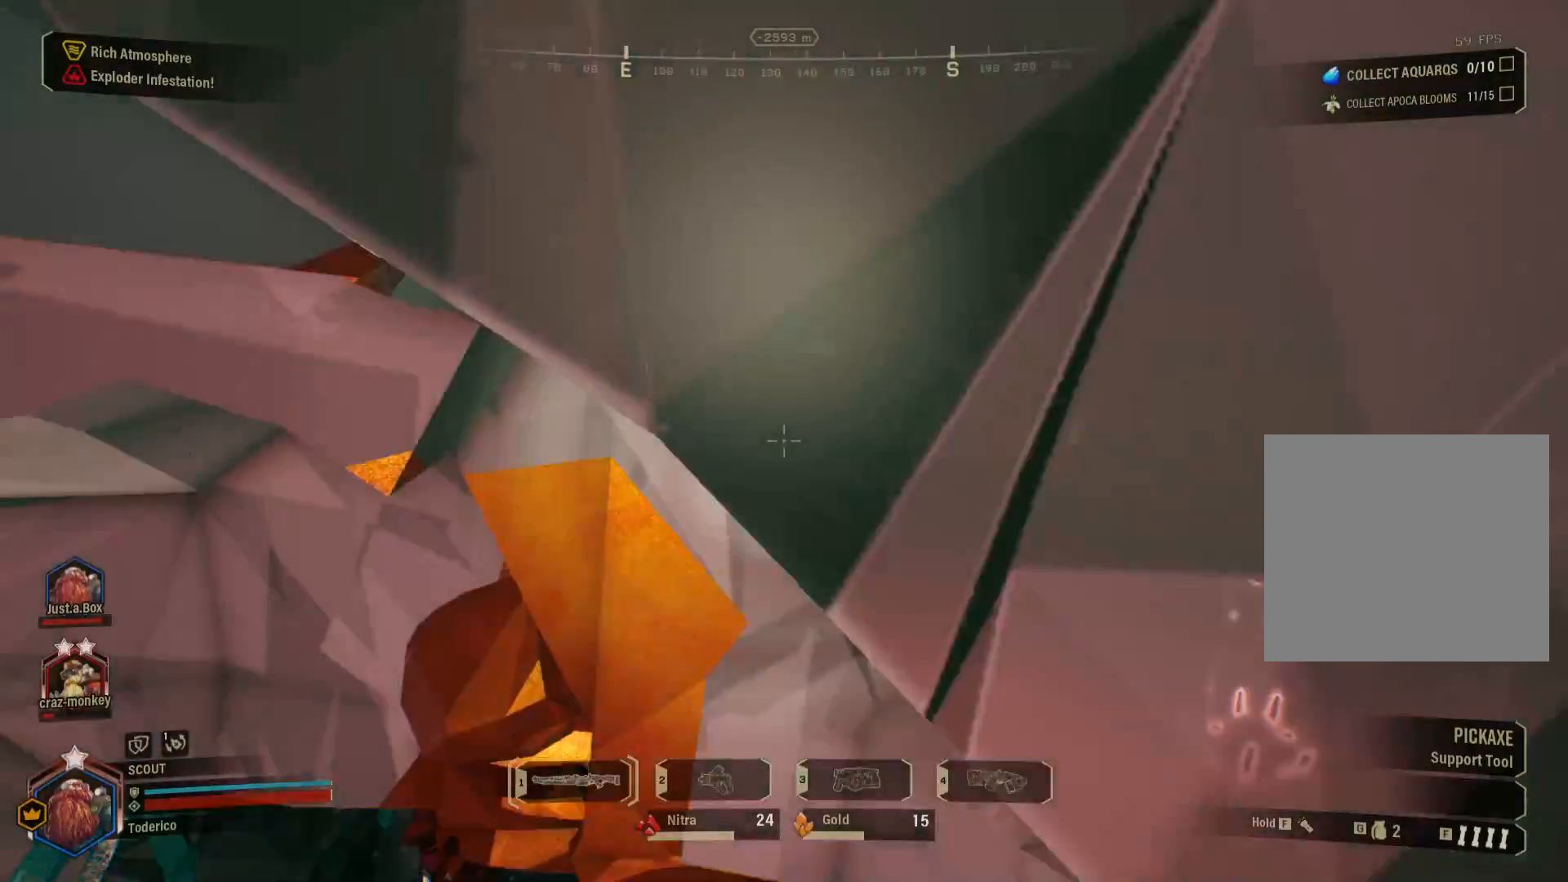
{"keys": [], "events": []}
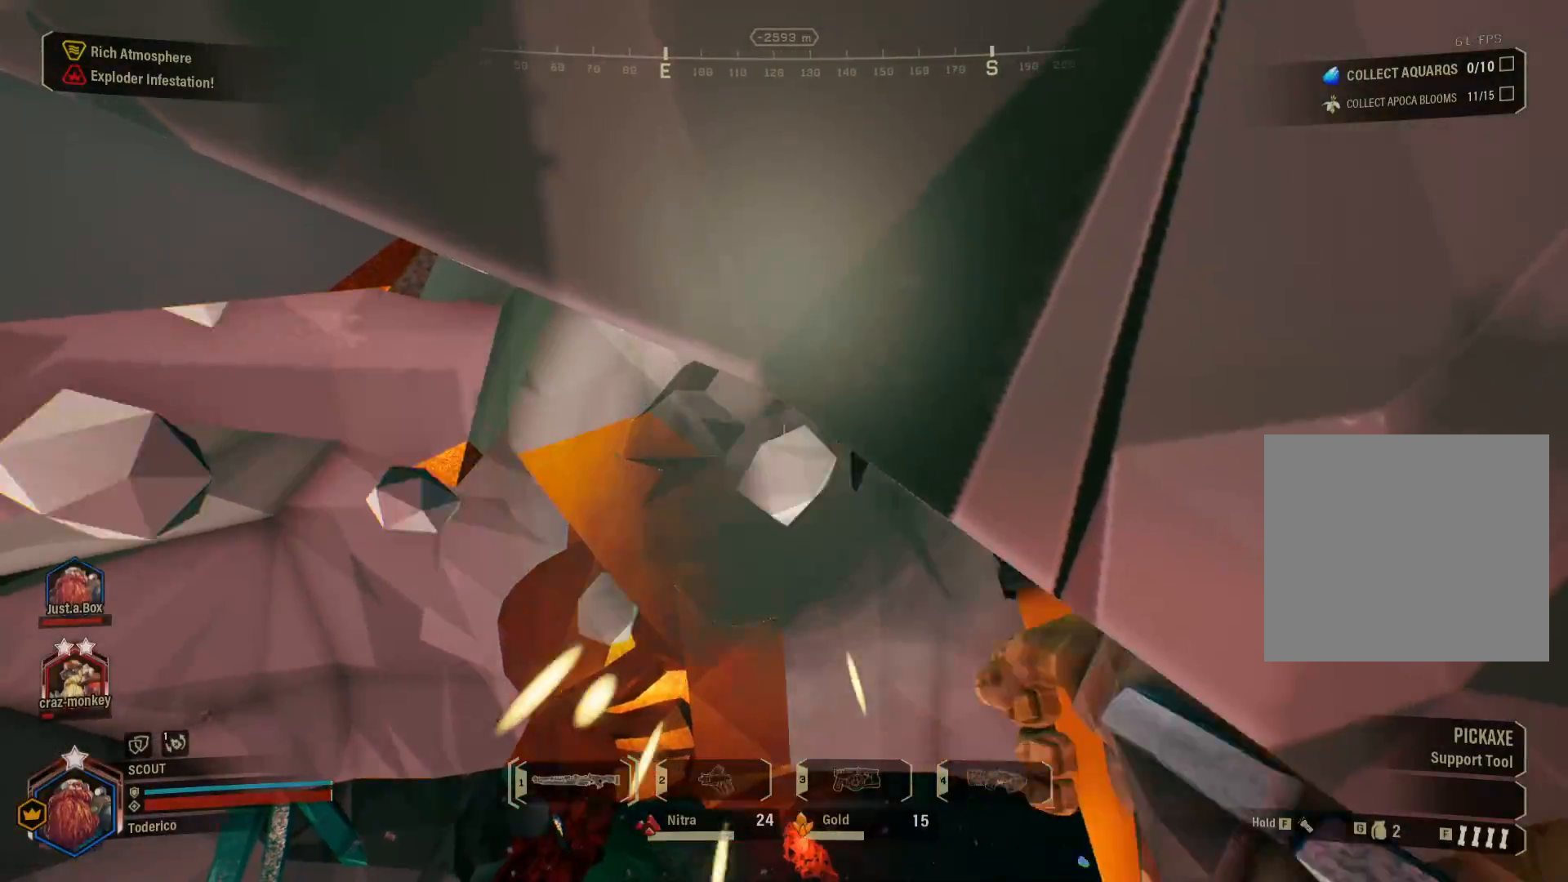
{"keys": [], "events": []}
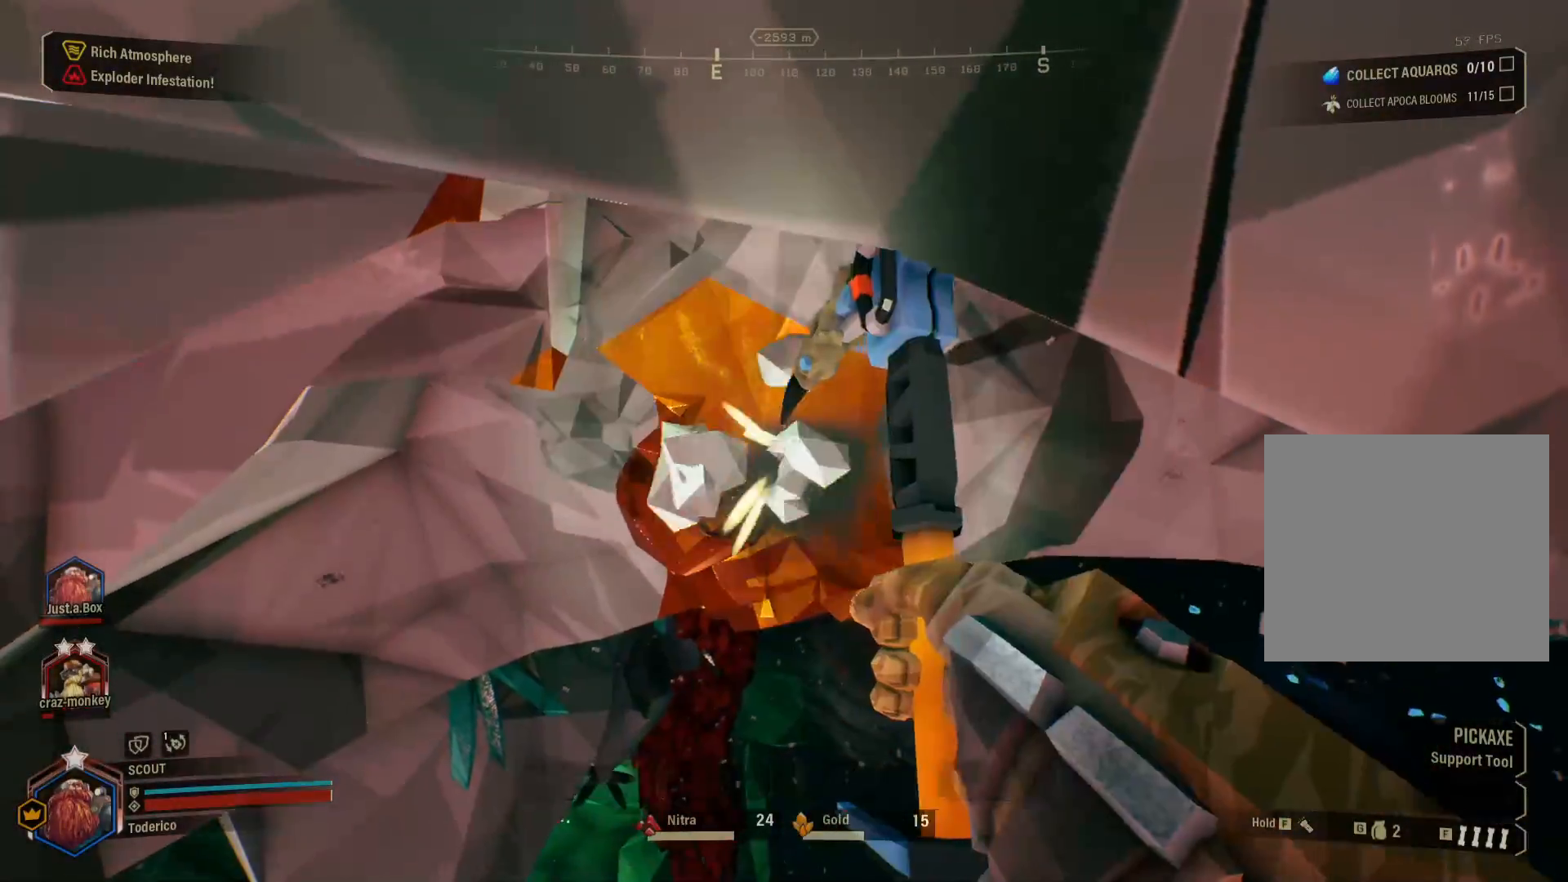
{"keys": [], "events": []}
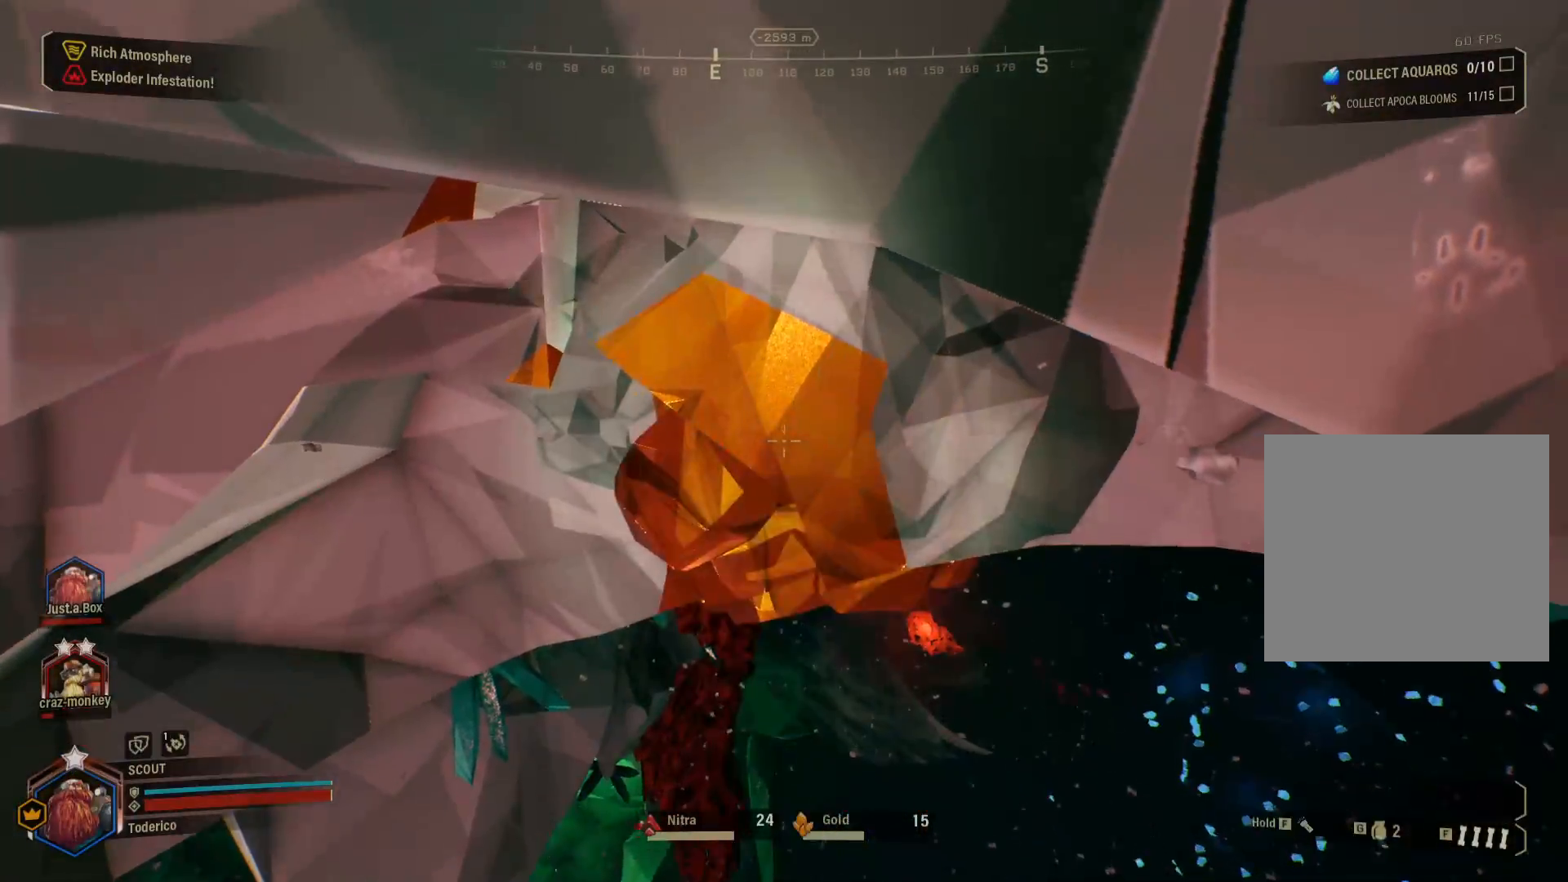
{"keys": [], "events": []}
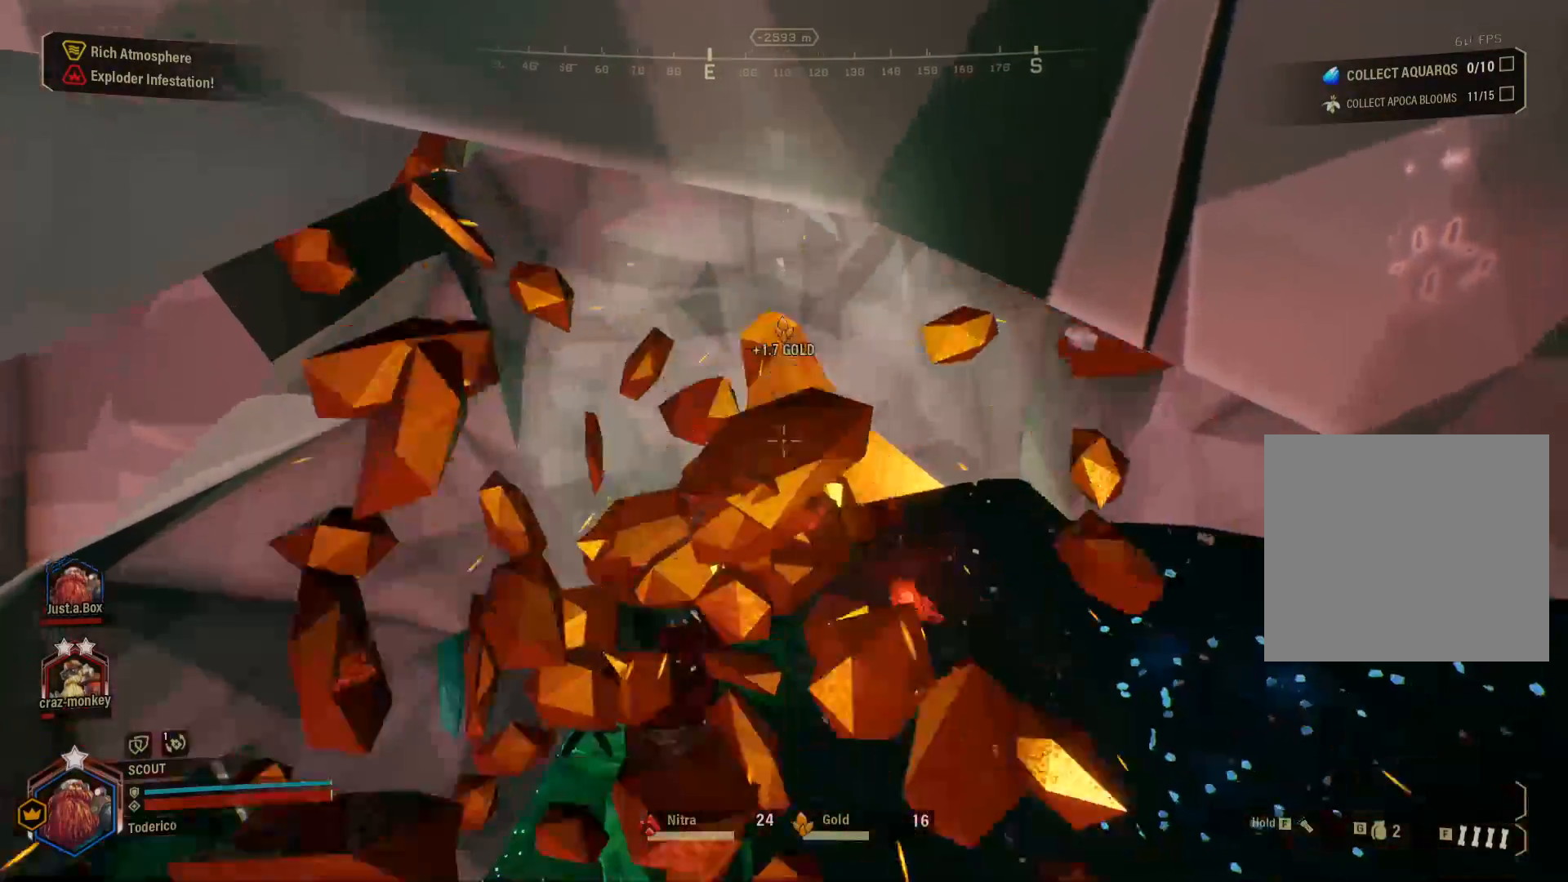
{"keys": [], "events": []}
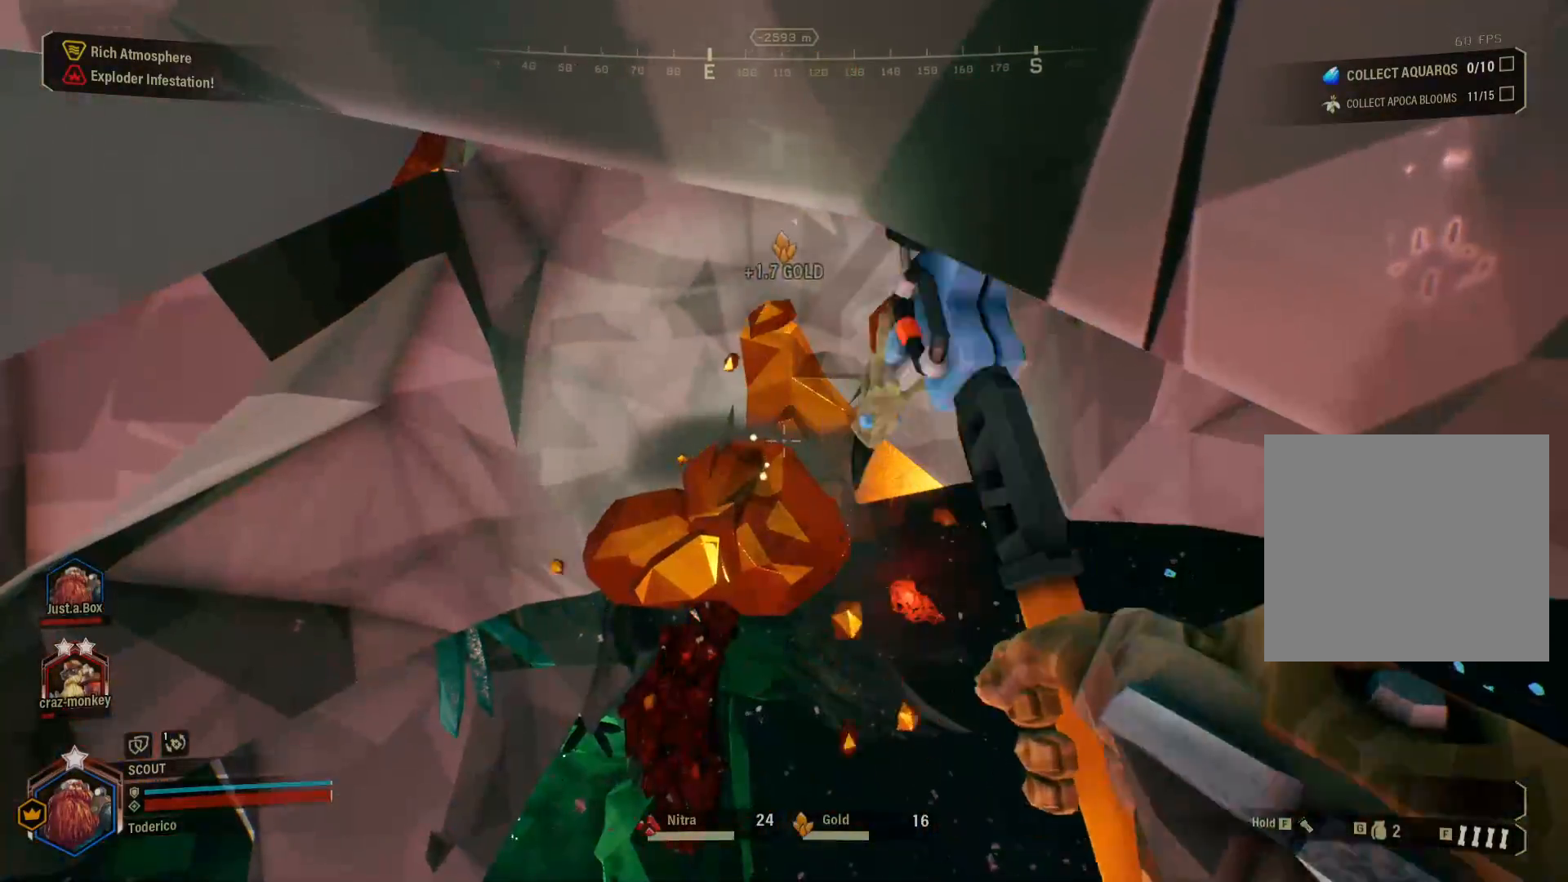
{"keys": [], "events": []}
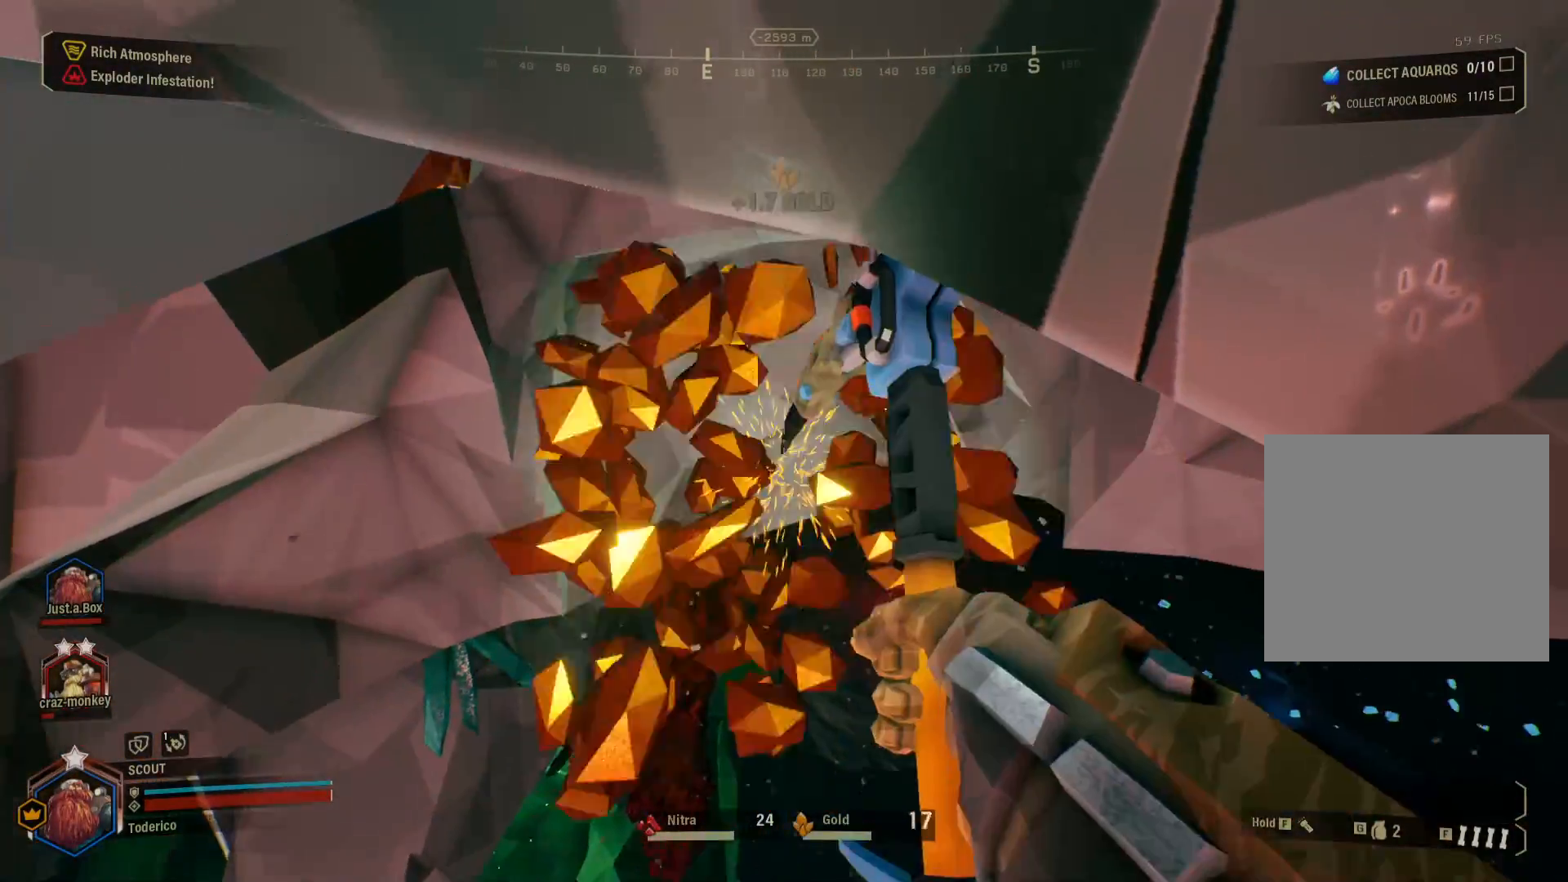
{"keys": [], "events": []}
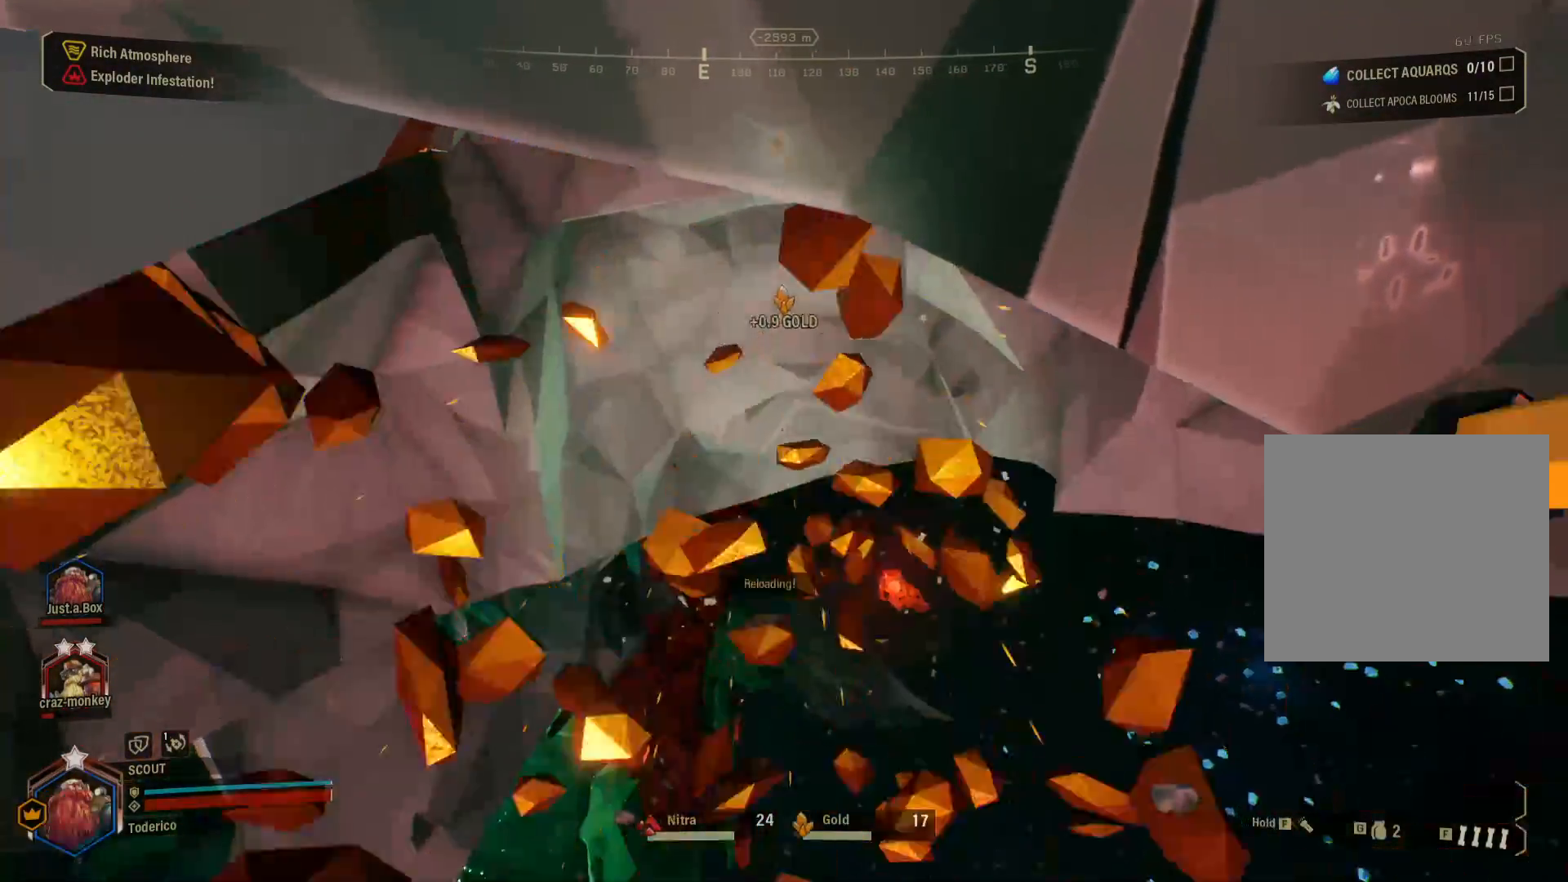
{"keys": ["a", "w"], "events": [[183, "a", "down"], [466, "w", "down"]]}
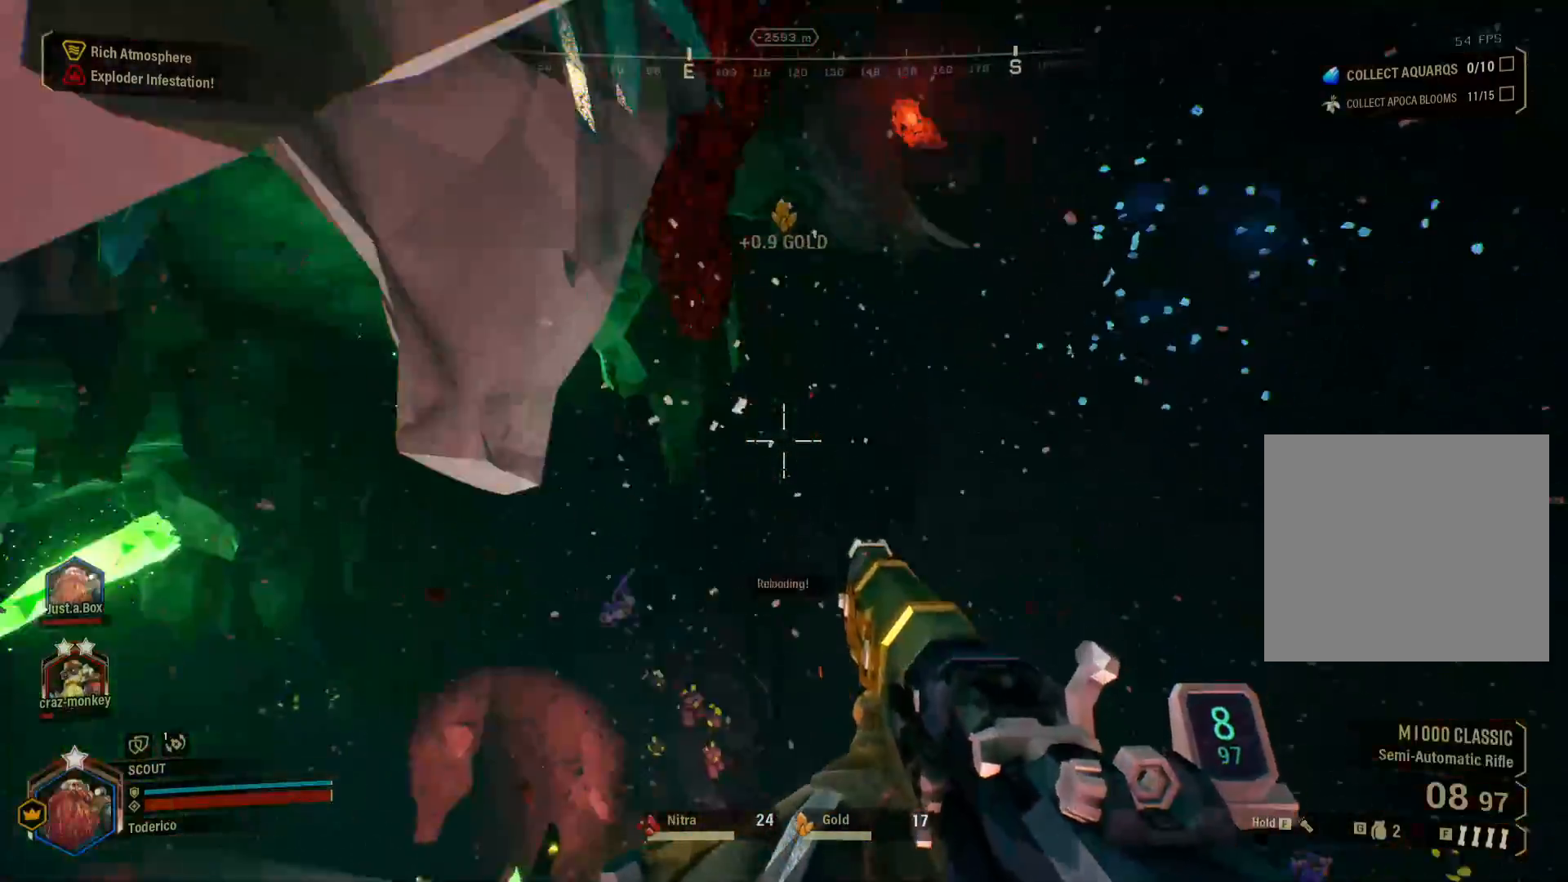
{"keys": ["d", "w"], "events": [[83, "a", "up"], [250, "d", "down"]]}
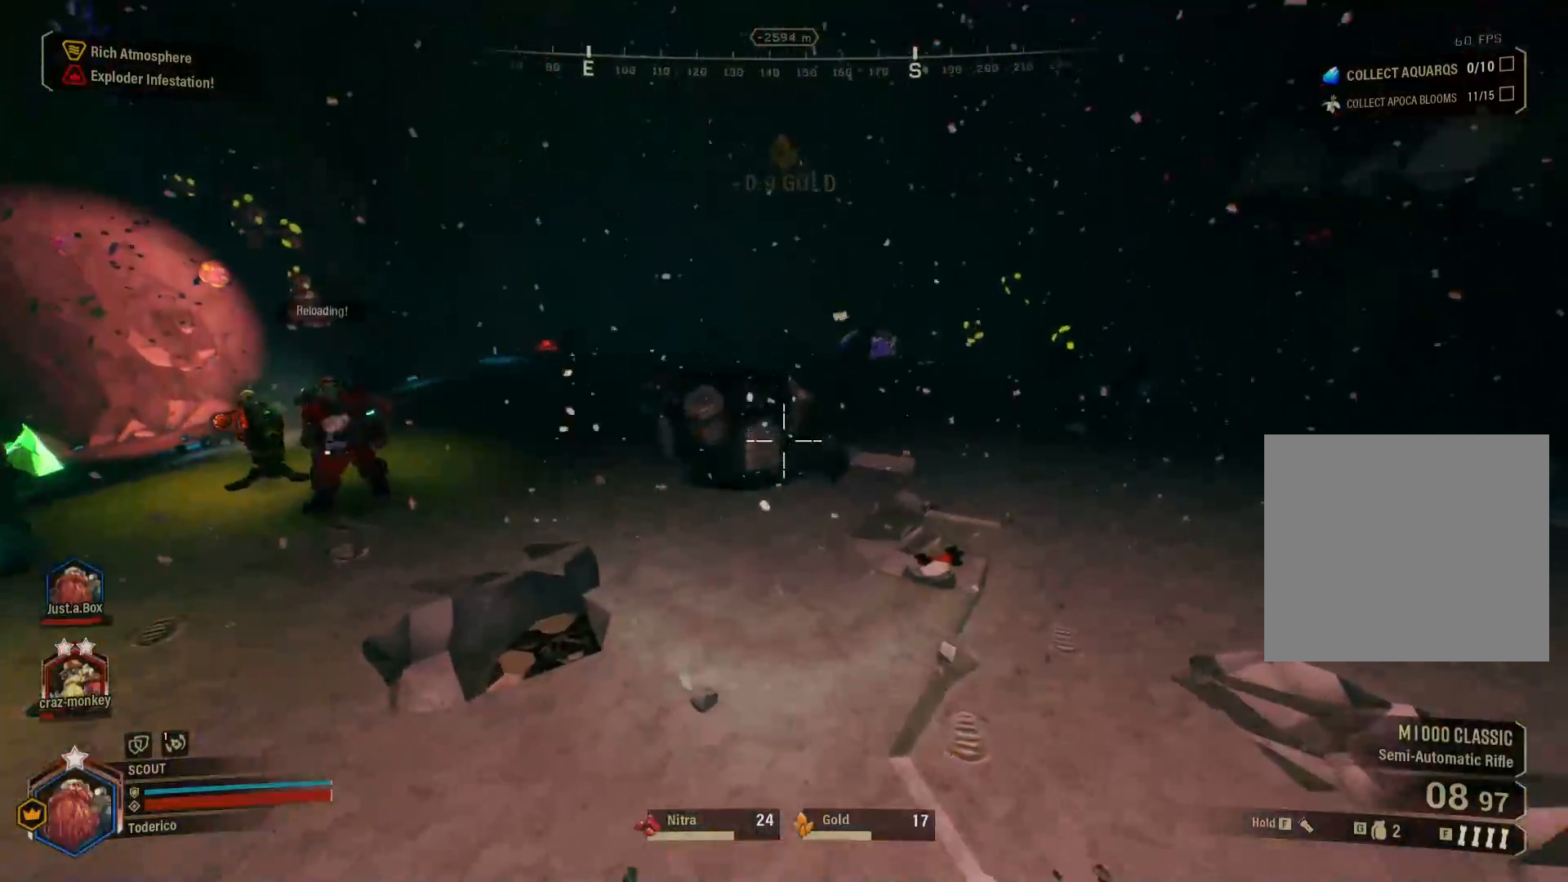
{"keys": ["d", "w"], "events": []}
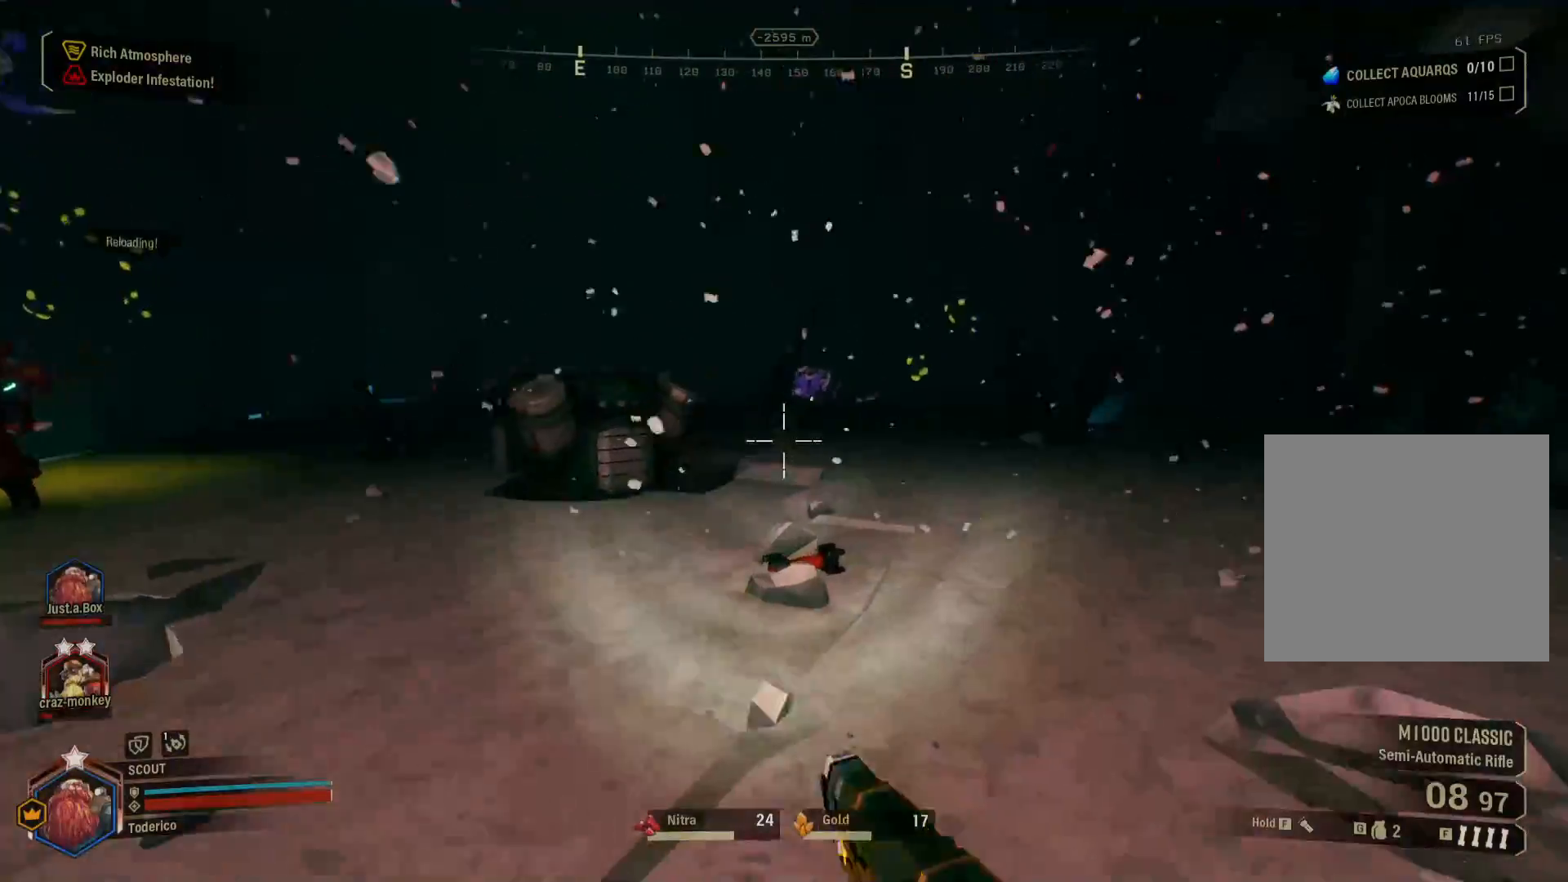
{"keys": ["d", "w"], "events": []}
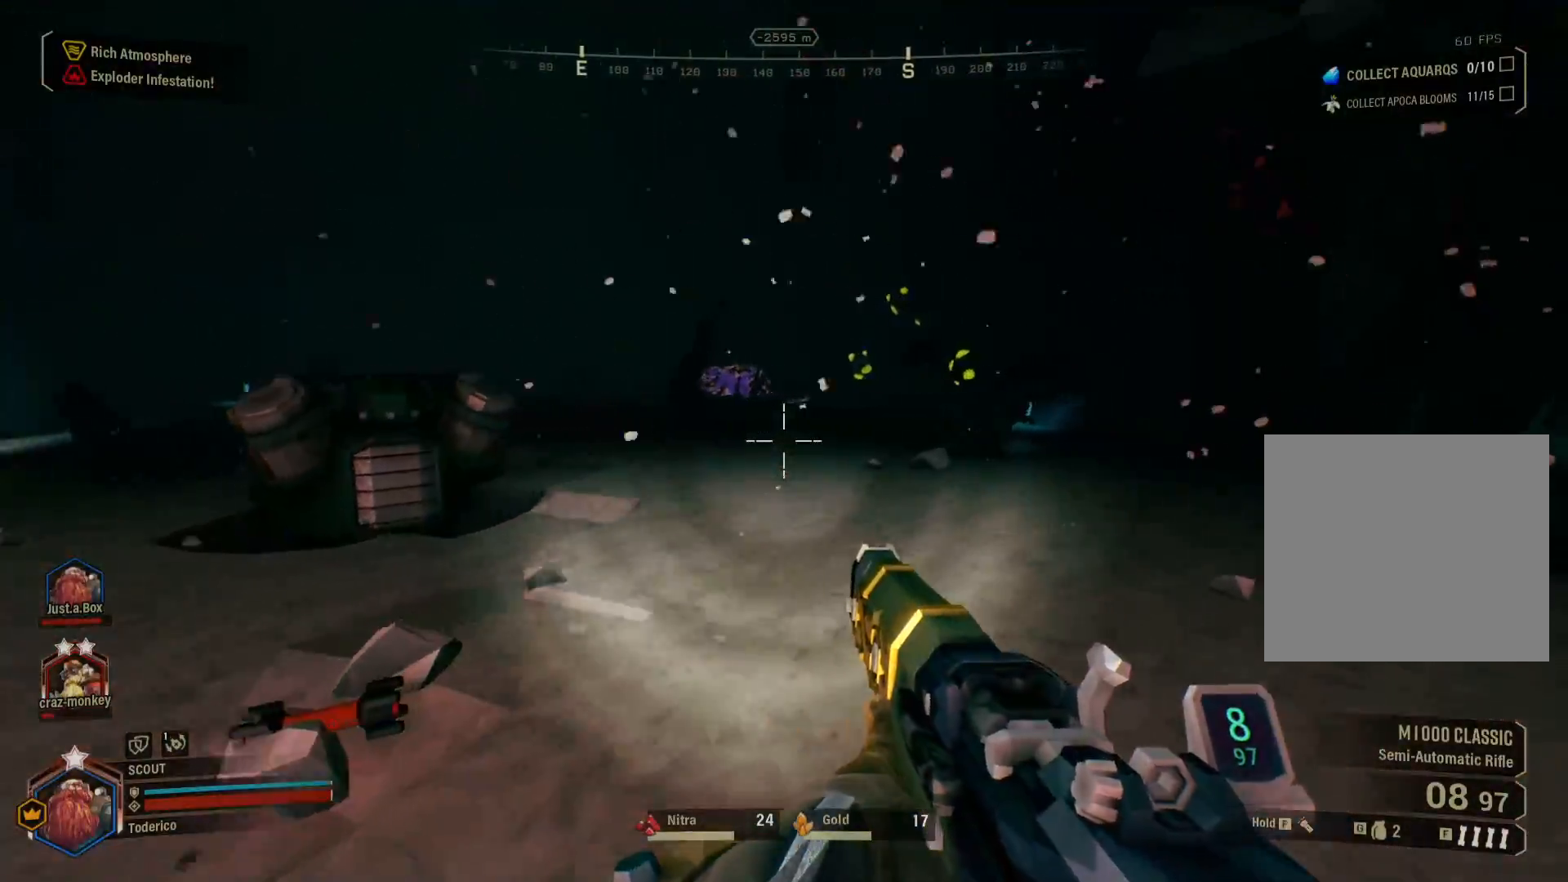
{"keys": ["d", "w"], "events": []}
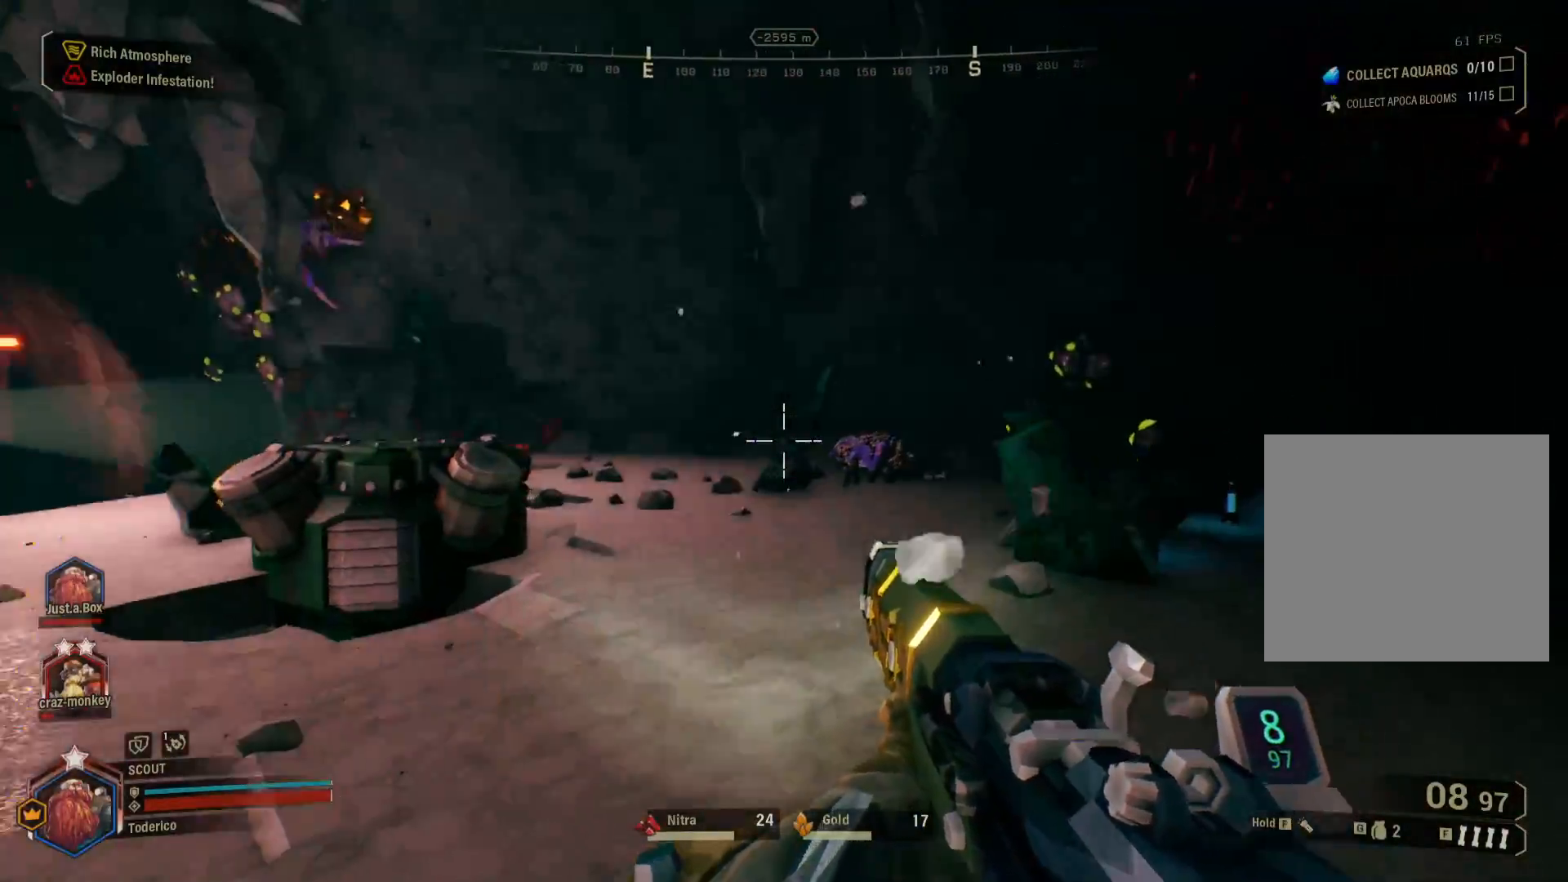
{"keys": ["shift", "w"], "events": [[133, "shift", "down"], [166, "d", "up"], [366, "r", "down"], [466, "r", "up"]]}
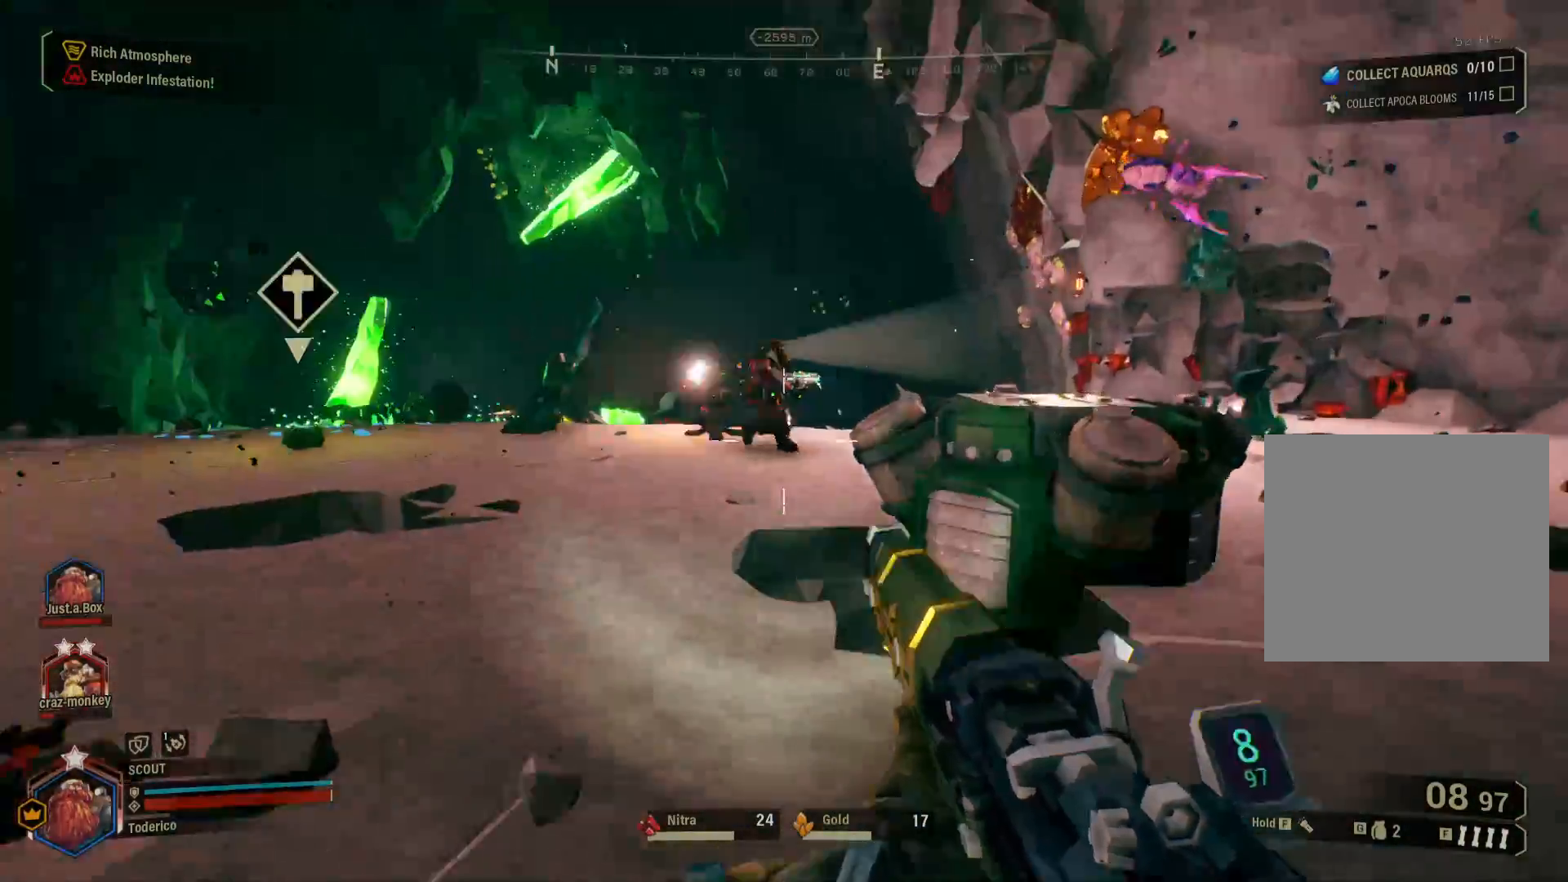
{"keys": ["d", "shift", "space", "w"], "events": [[233, "d", "down"], [400, "space", "down"]]}
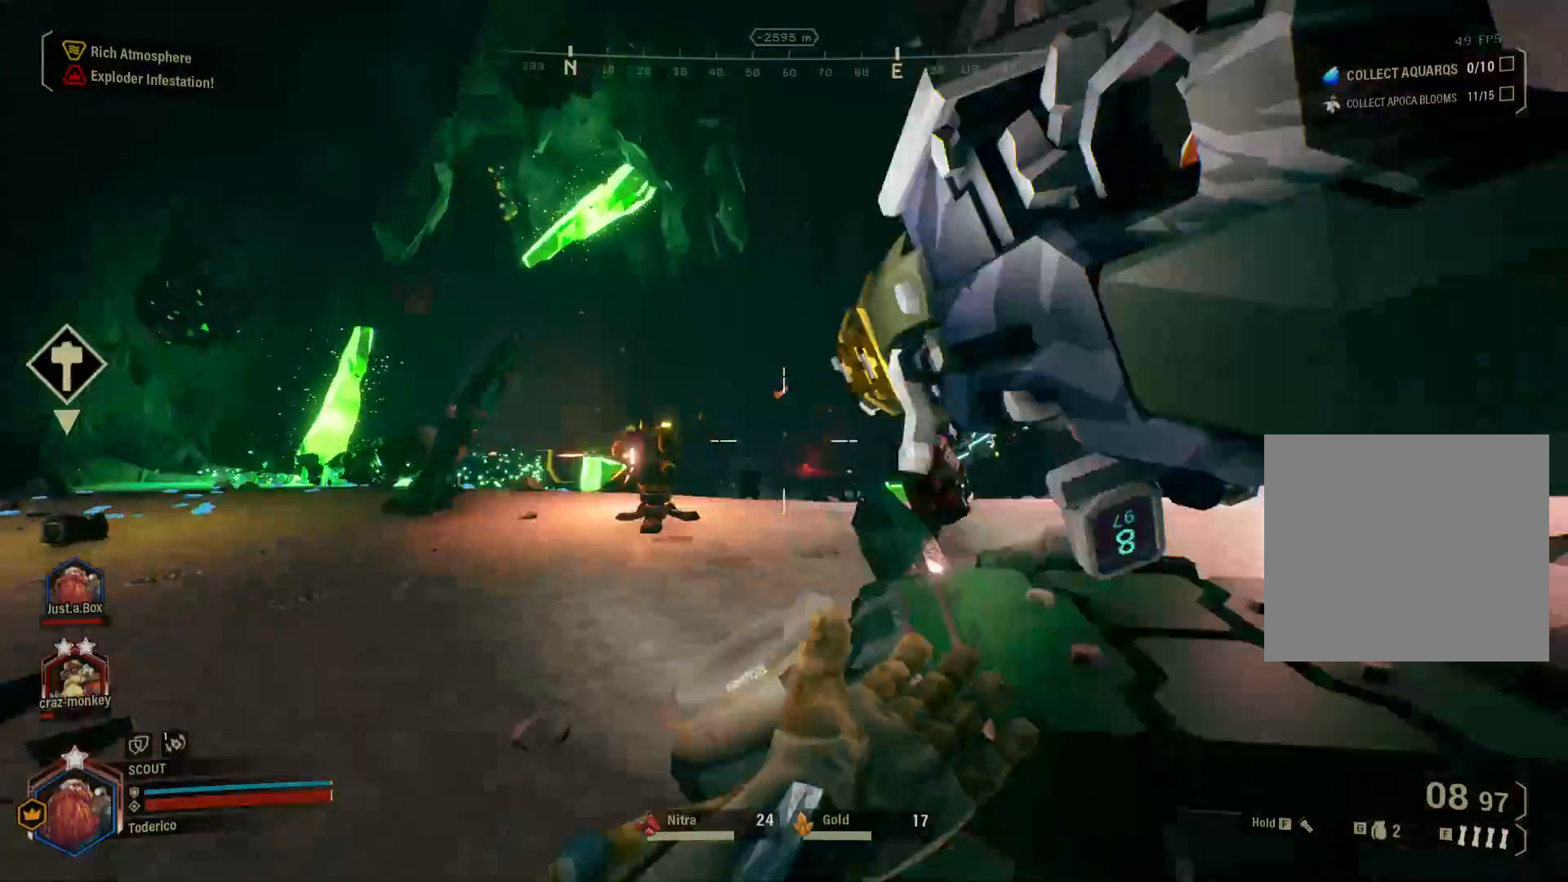
{"keys": ["shift", "w"], "events": [[66, "space", "up"], [116, "d", "up"], [283, "f", "down"], [383, "f", "up"]]}
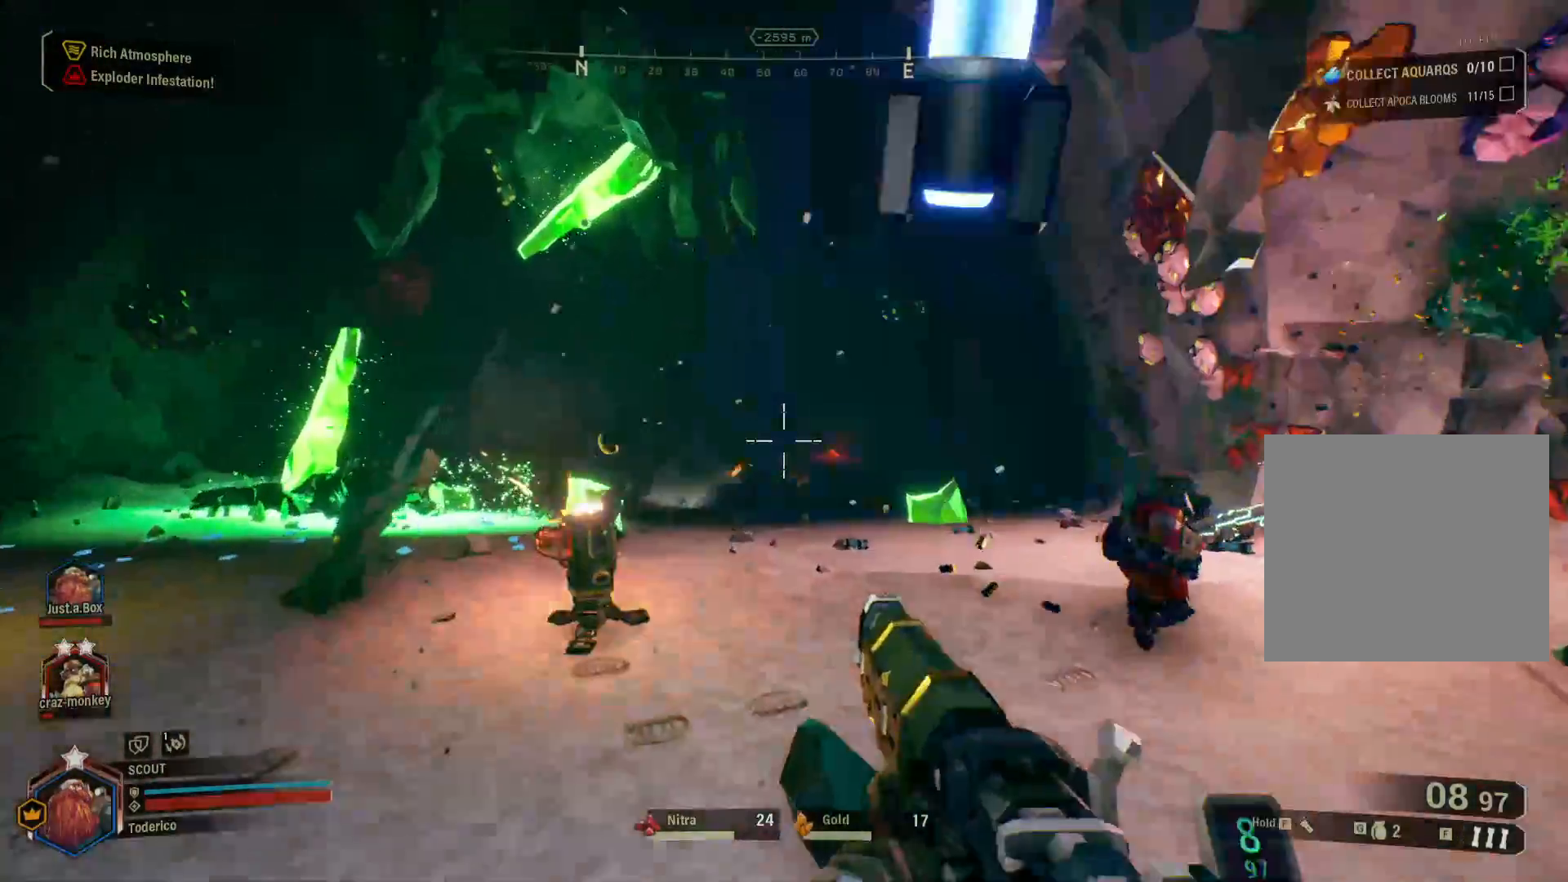
{"keys": ["shift", "w"], "events": []}
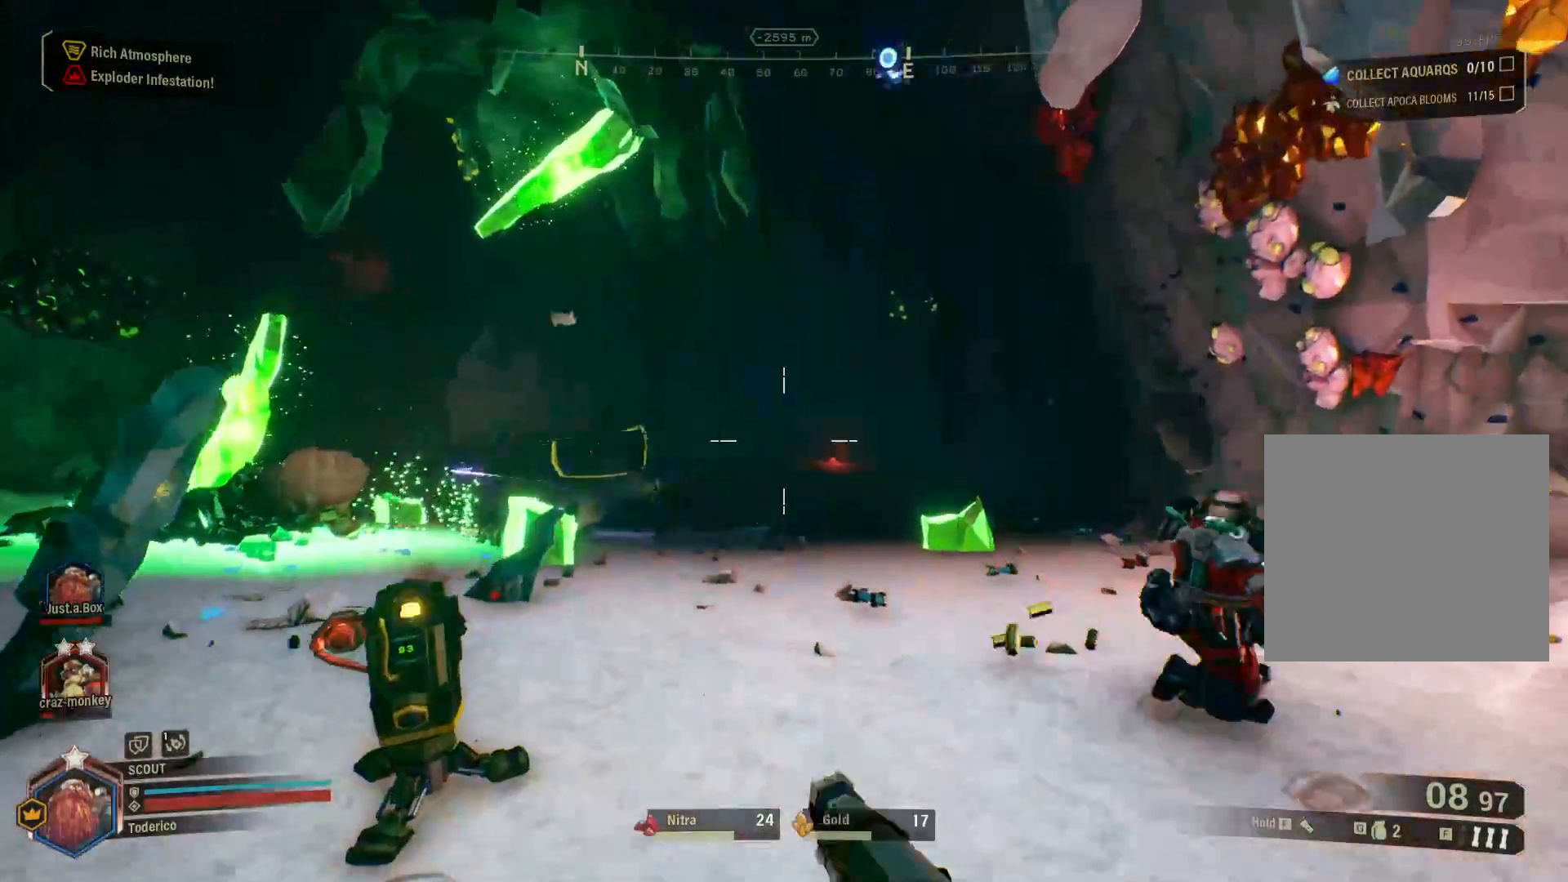
{"keys": ["d", "w"], "events": [[200, "d", "down"], [483, "shift", "up"]]}
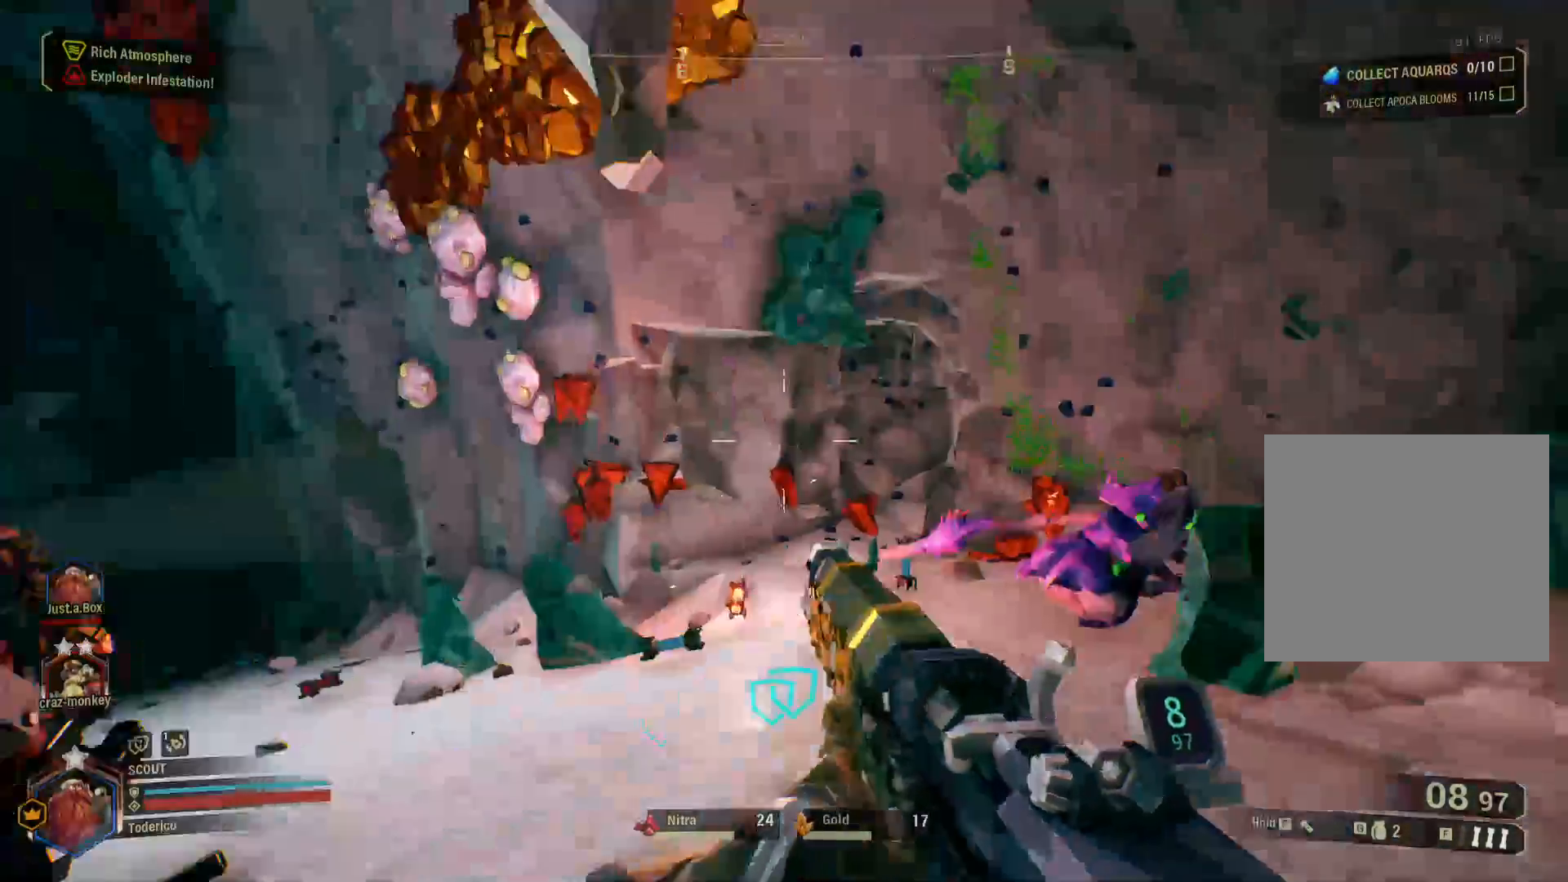
{"keys": ["d"], "events": [[216, "w", "up"]]}
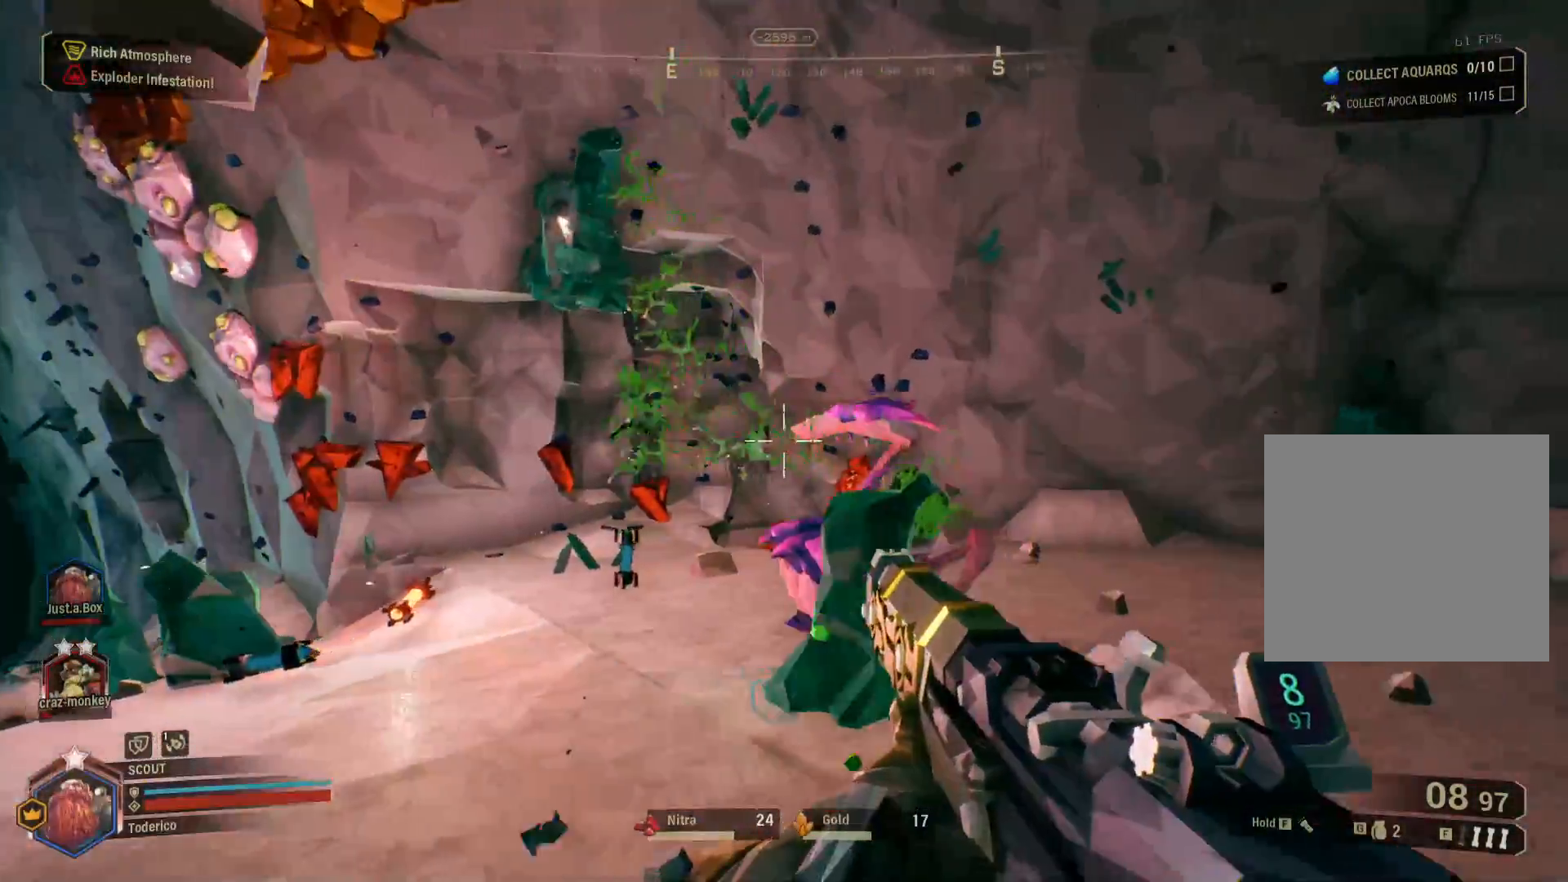
{"keys": ["d"], "events": []}